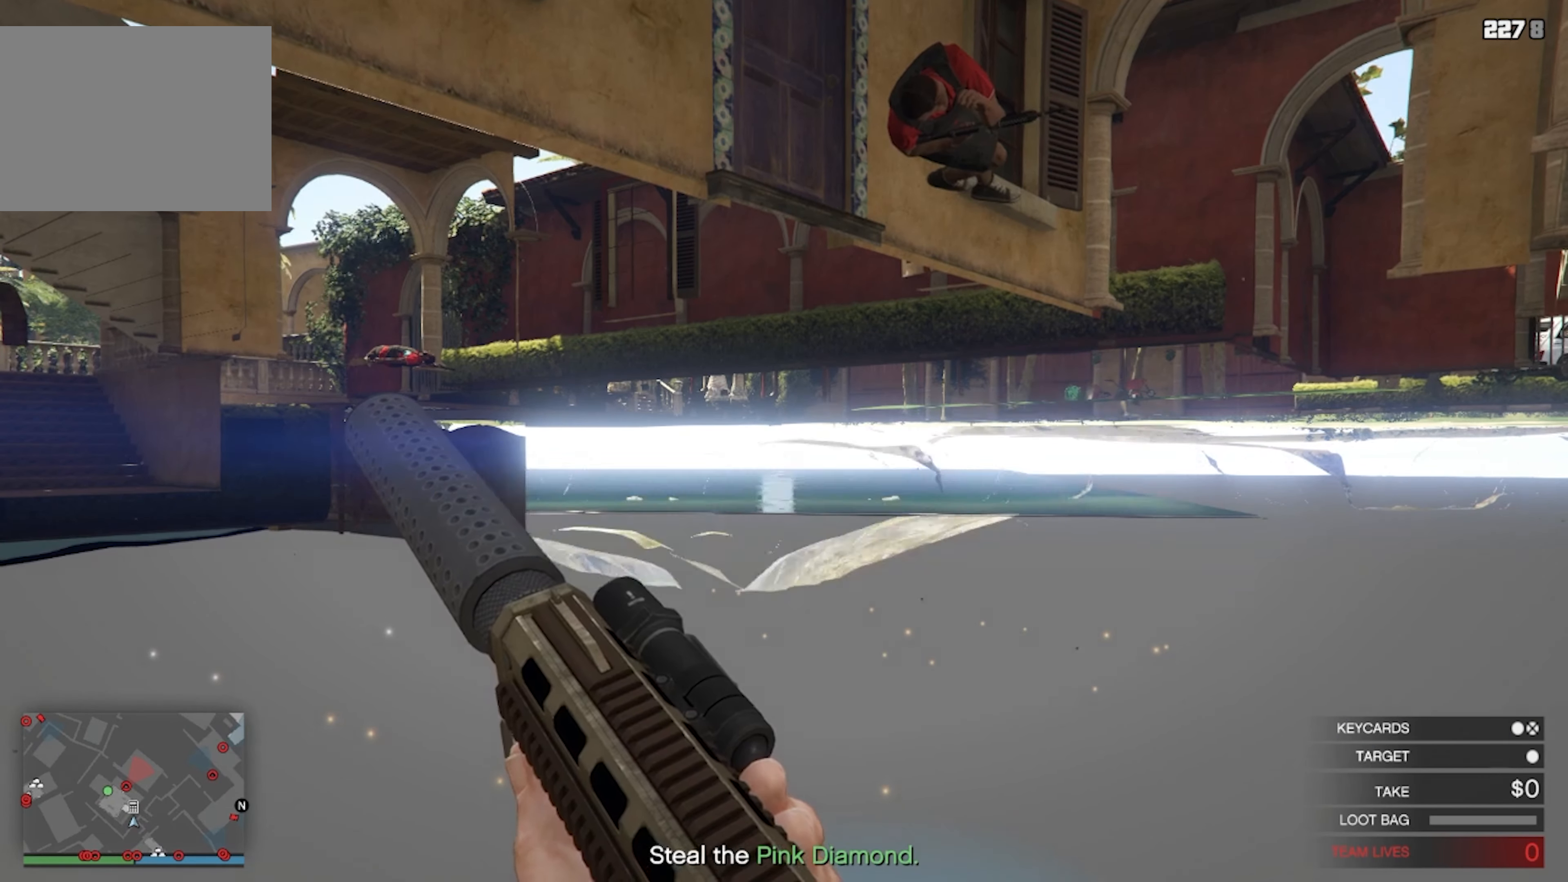
Gameplay with keyboard; each line is a JSON object with the keys held at the frame after it. "events" lists presses ("down") and releases ("up") of "a", "d", "s", "shift", "space" and "w" between this image and that frame as [ms after this image, input, new state], when the widget could be followed in between. No other keys are recorded. Mouse input is not recorded.
{"keys": ["w"], "events": [[466, "w", "down"]]}
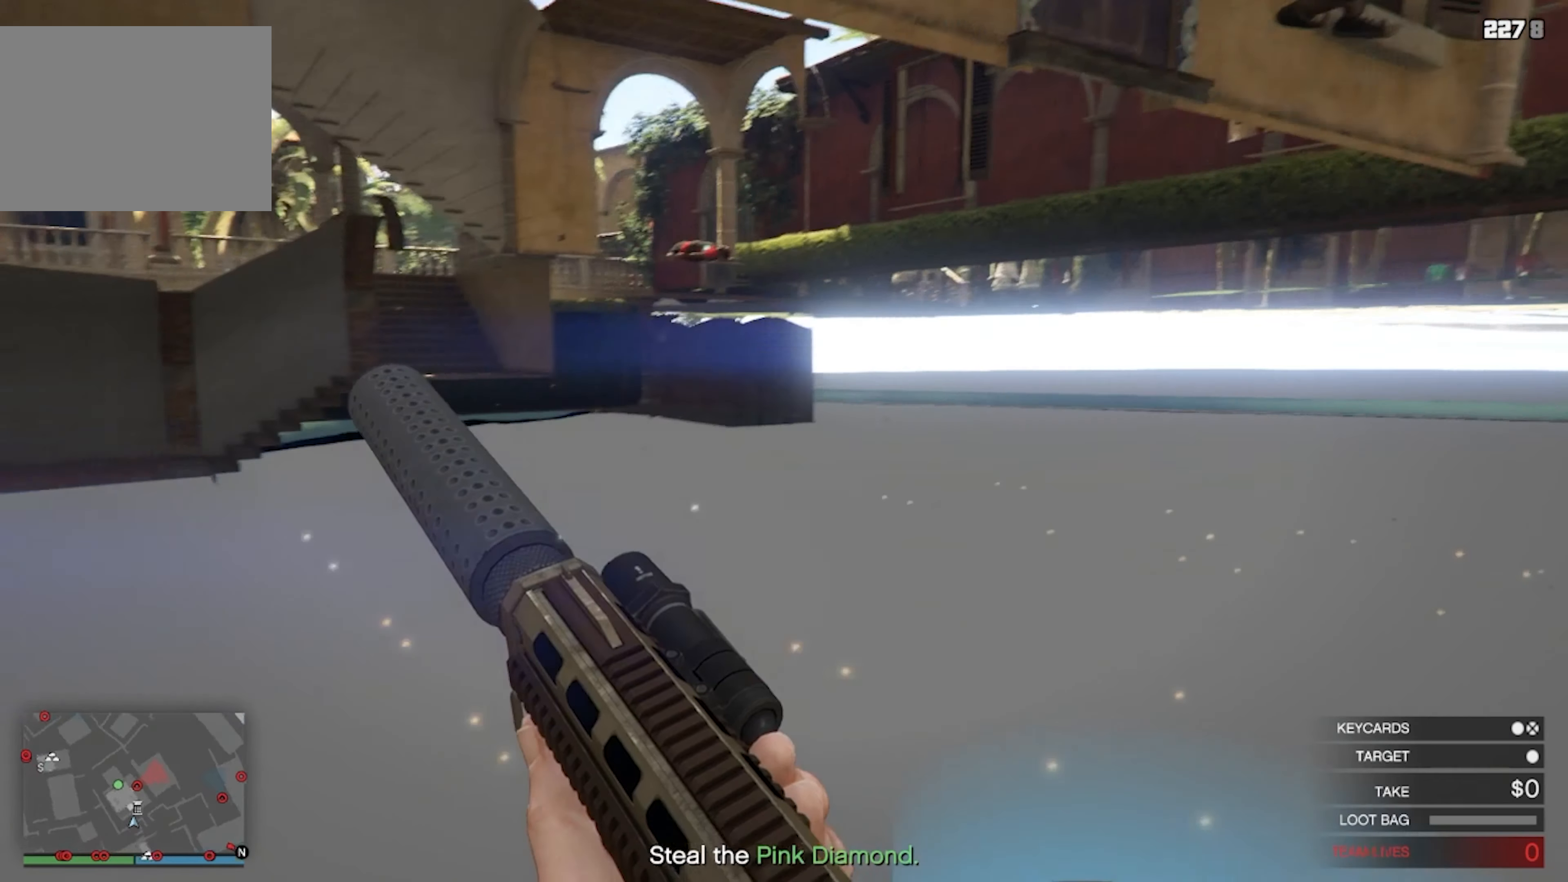
{"keys": ["w"], "events": []}
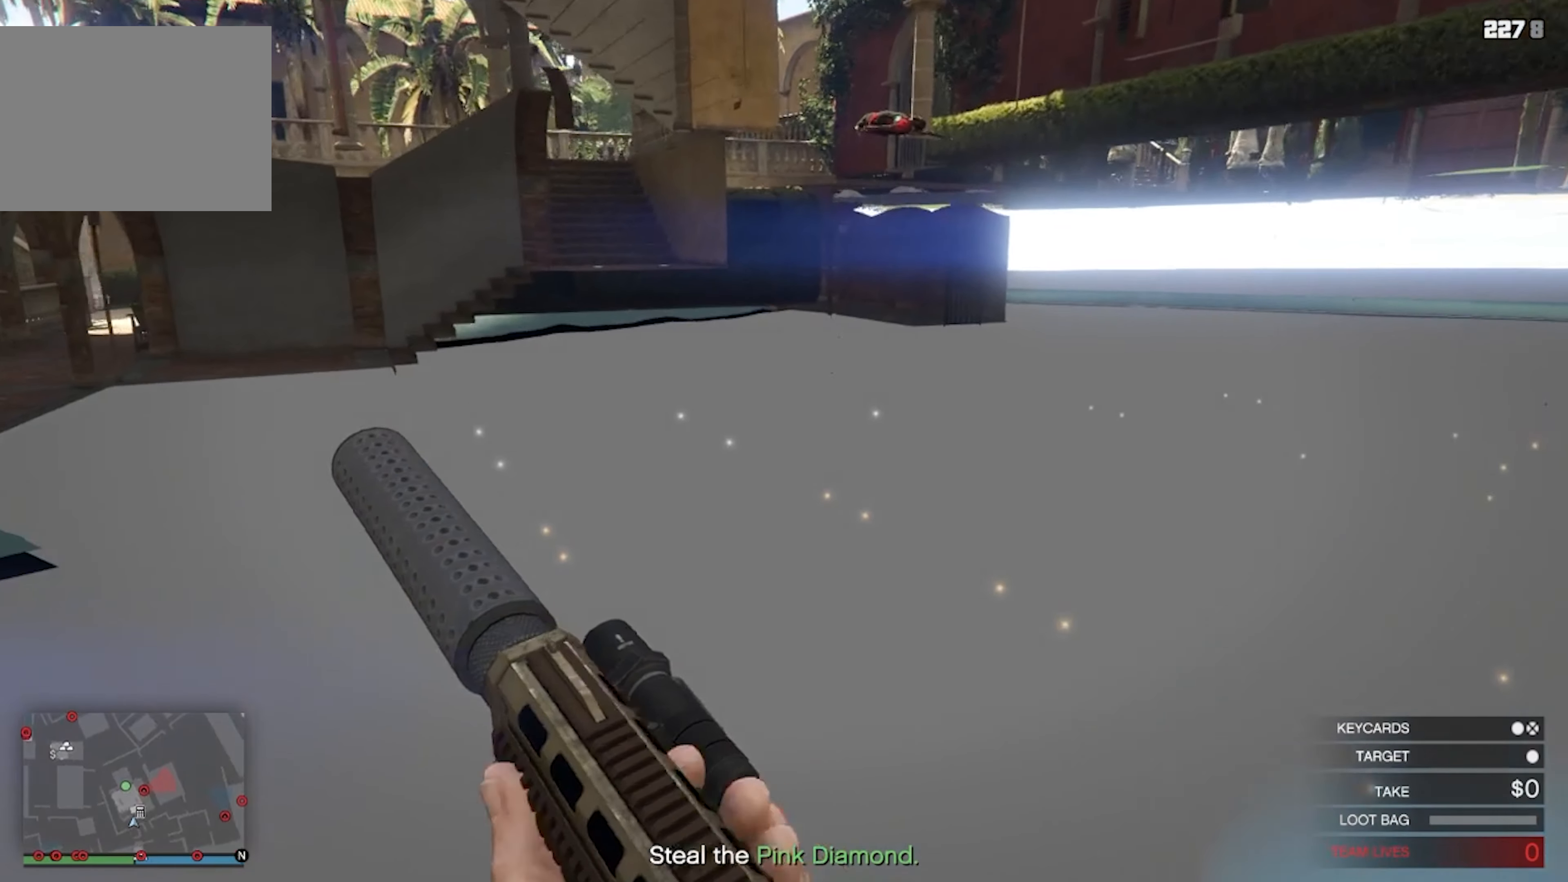
{"keys": ["w"], "events": []}
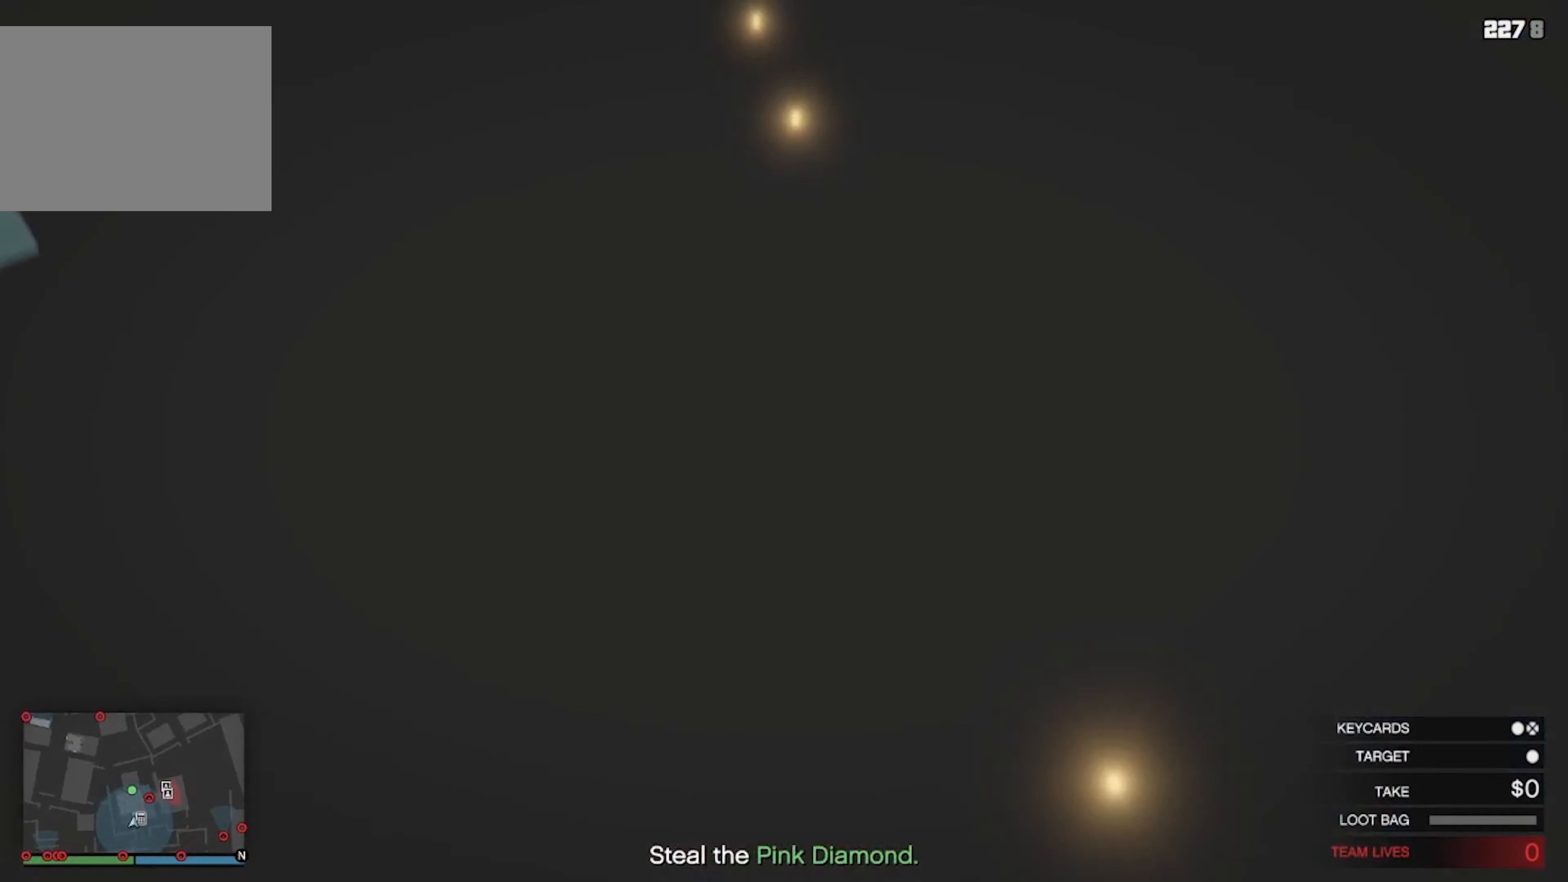
{"keys": [], "events": [[366, "w", "up"]]}
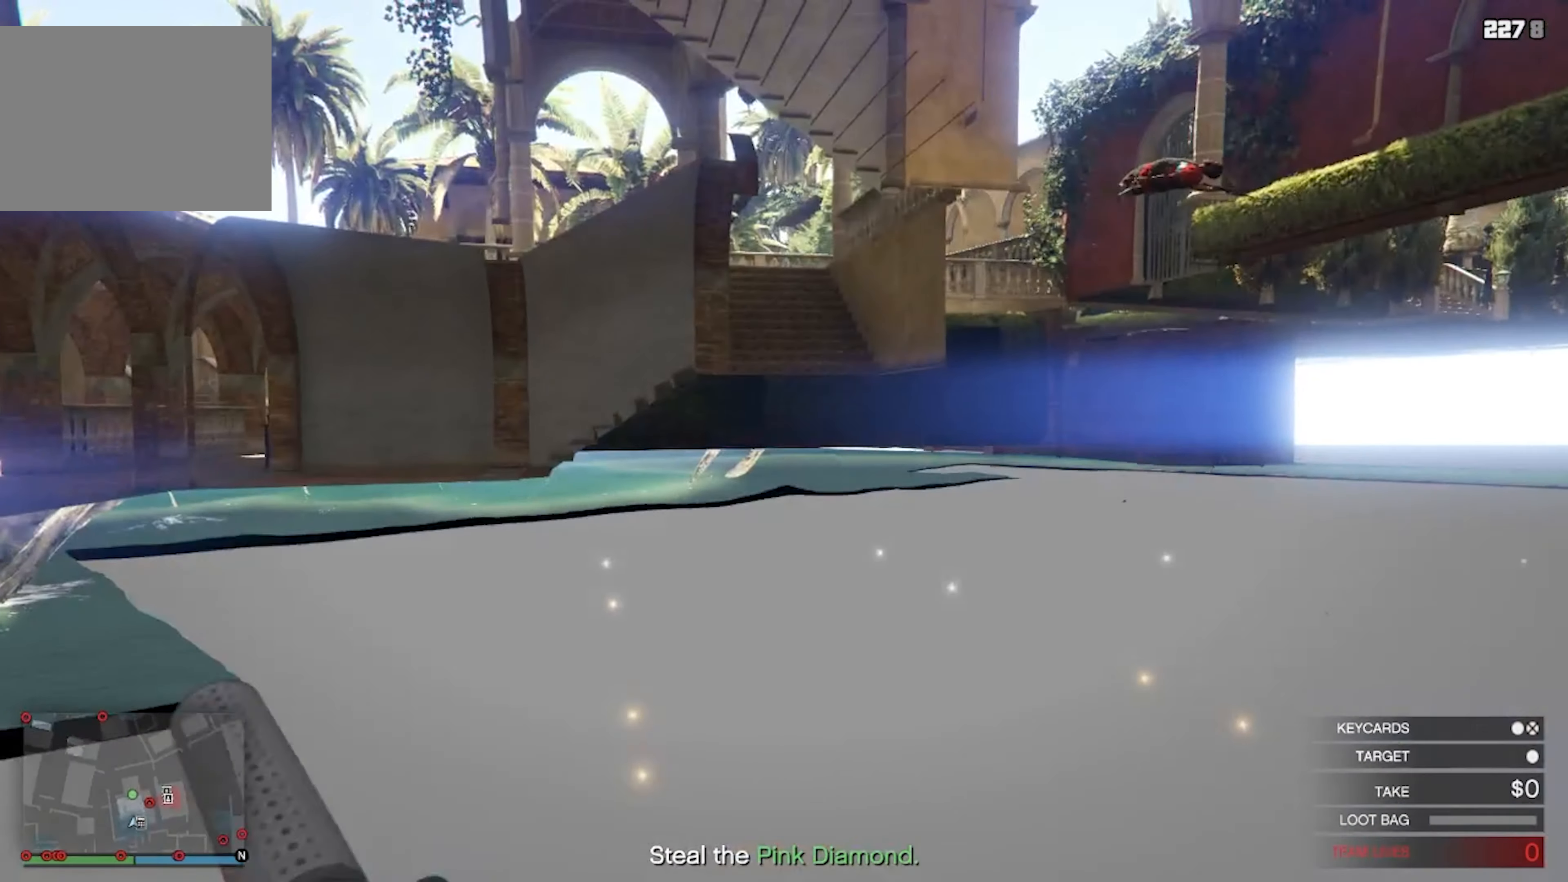
{"keys": [], "events": []}
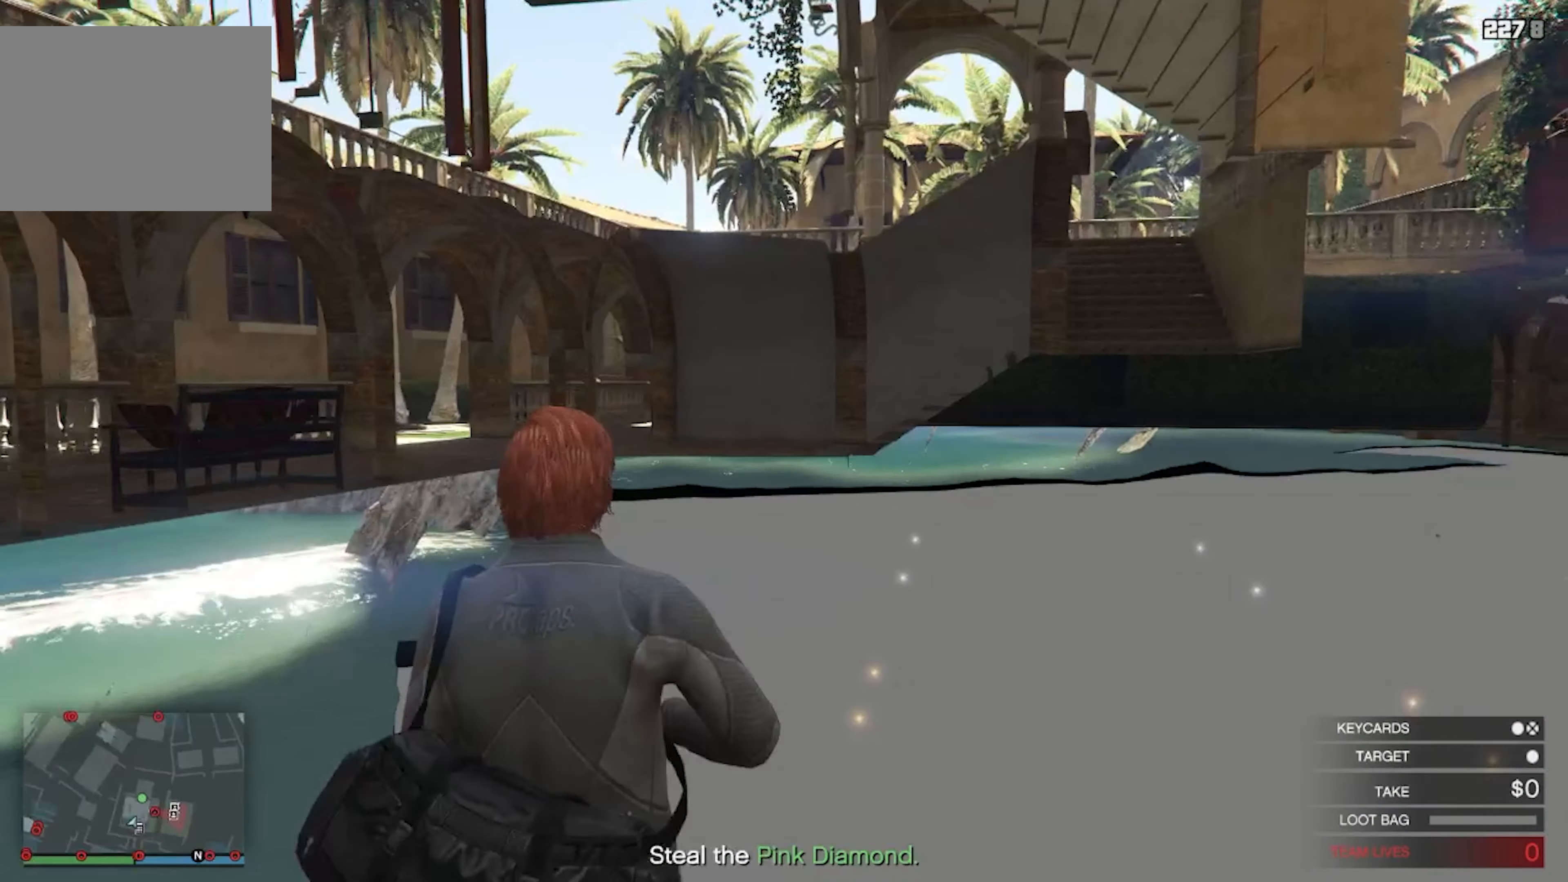
{"keys": [], "events": []}
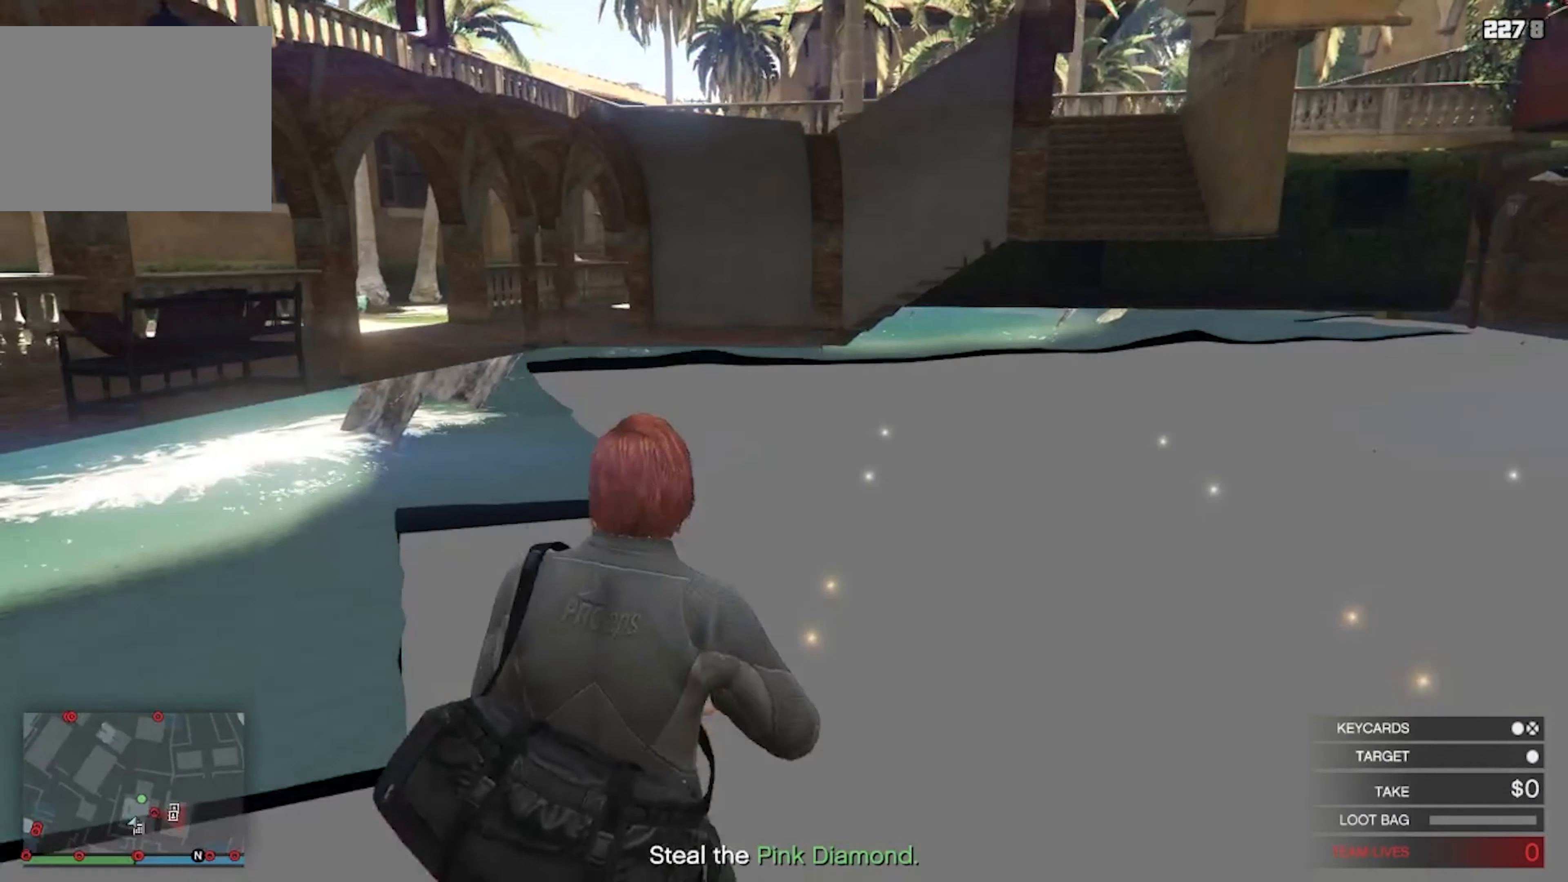
{"keys": [], "events": []}
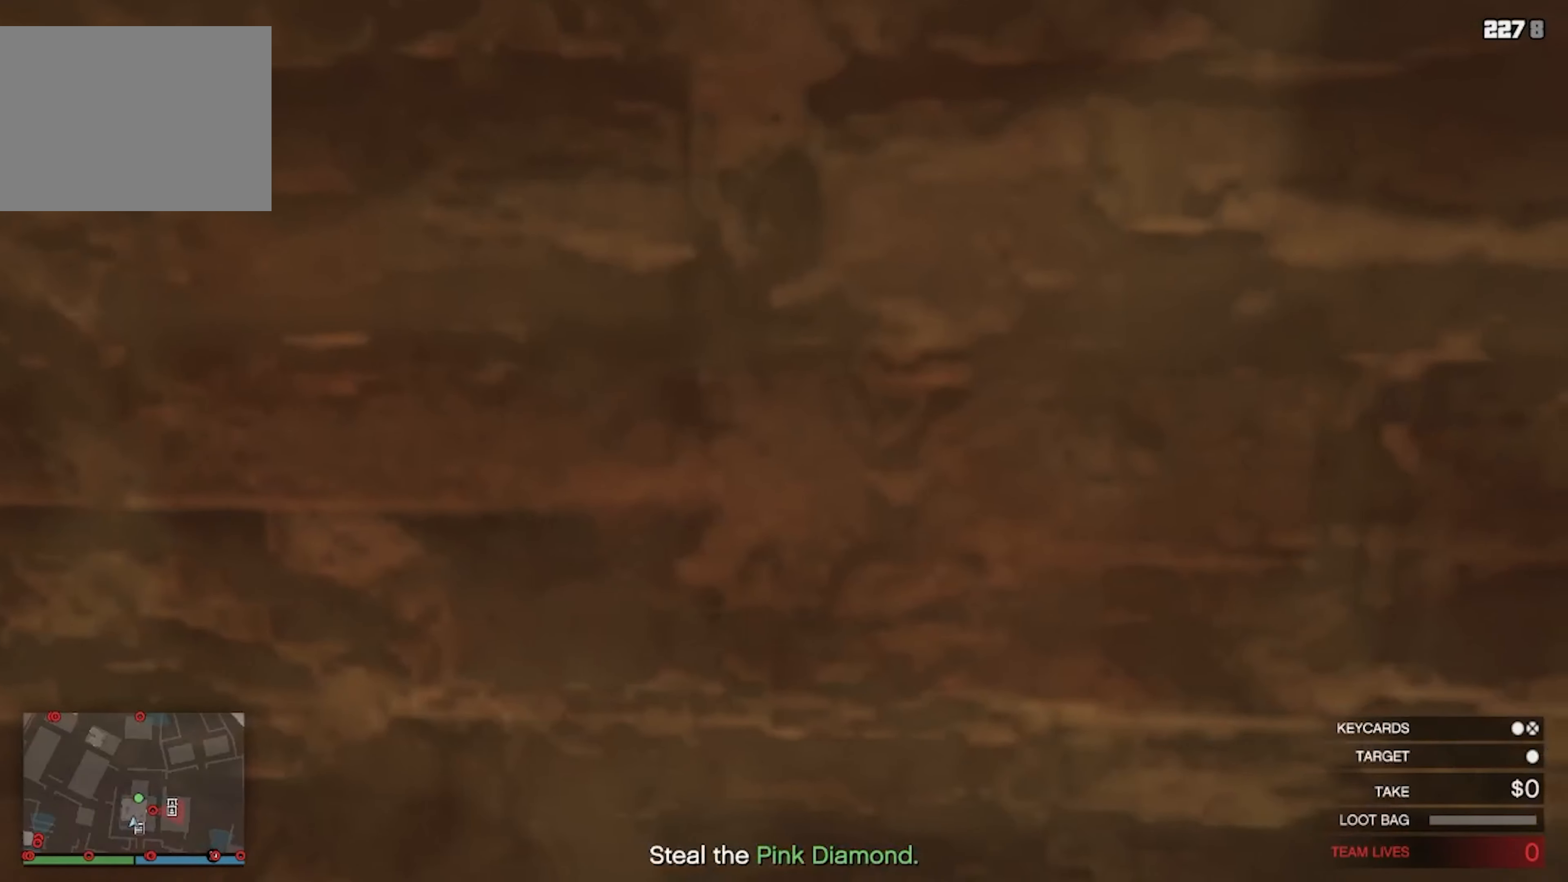
{"keys": [], "events": [[100, "w", "down"], [300, "w", "up"]]}
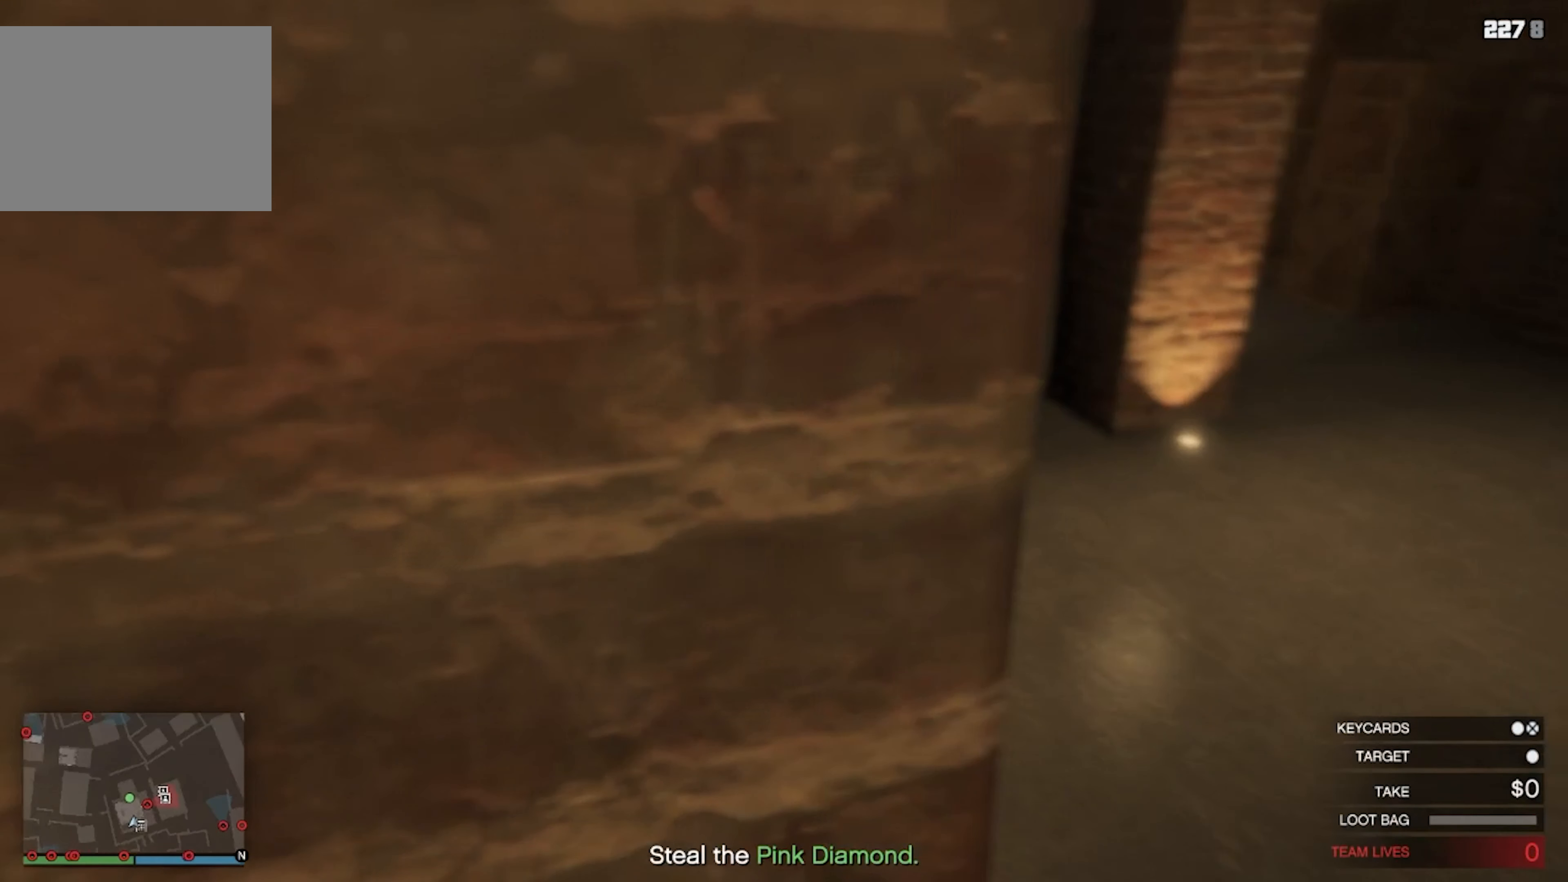
{"keys": [], "events": [[66, "s", "down"], [433, "s", "up"]]}
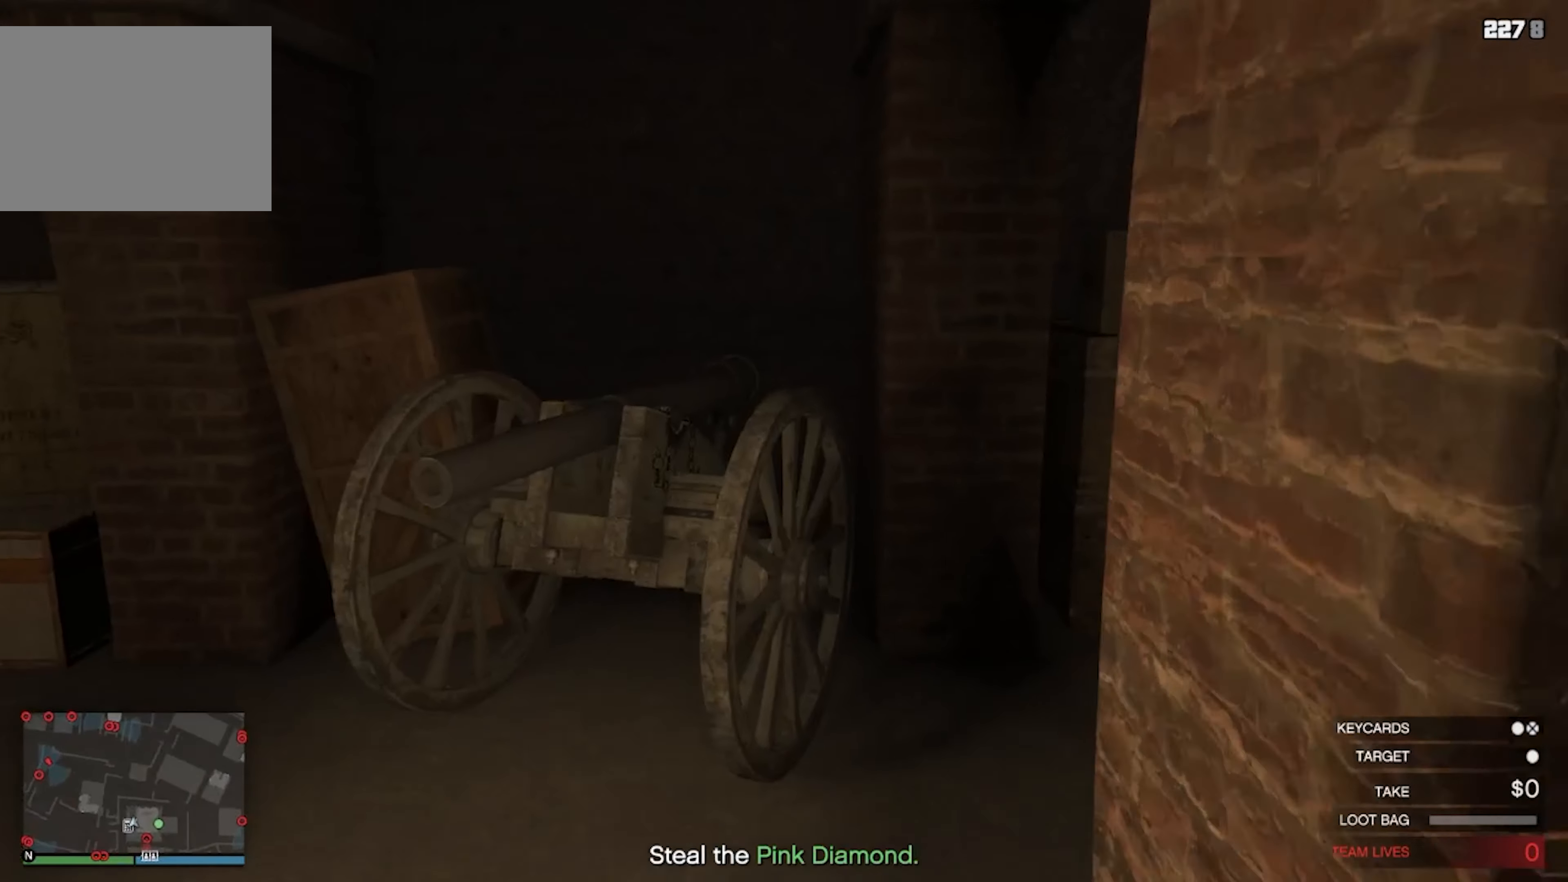
{"keys": [], "events": []}
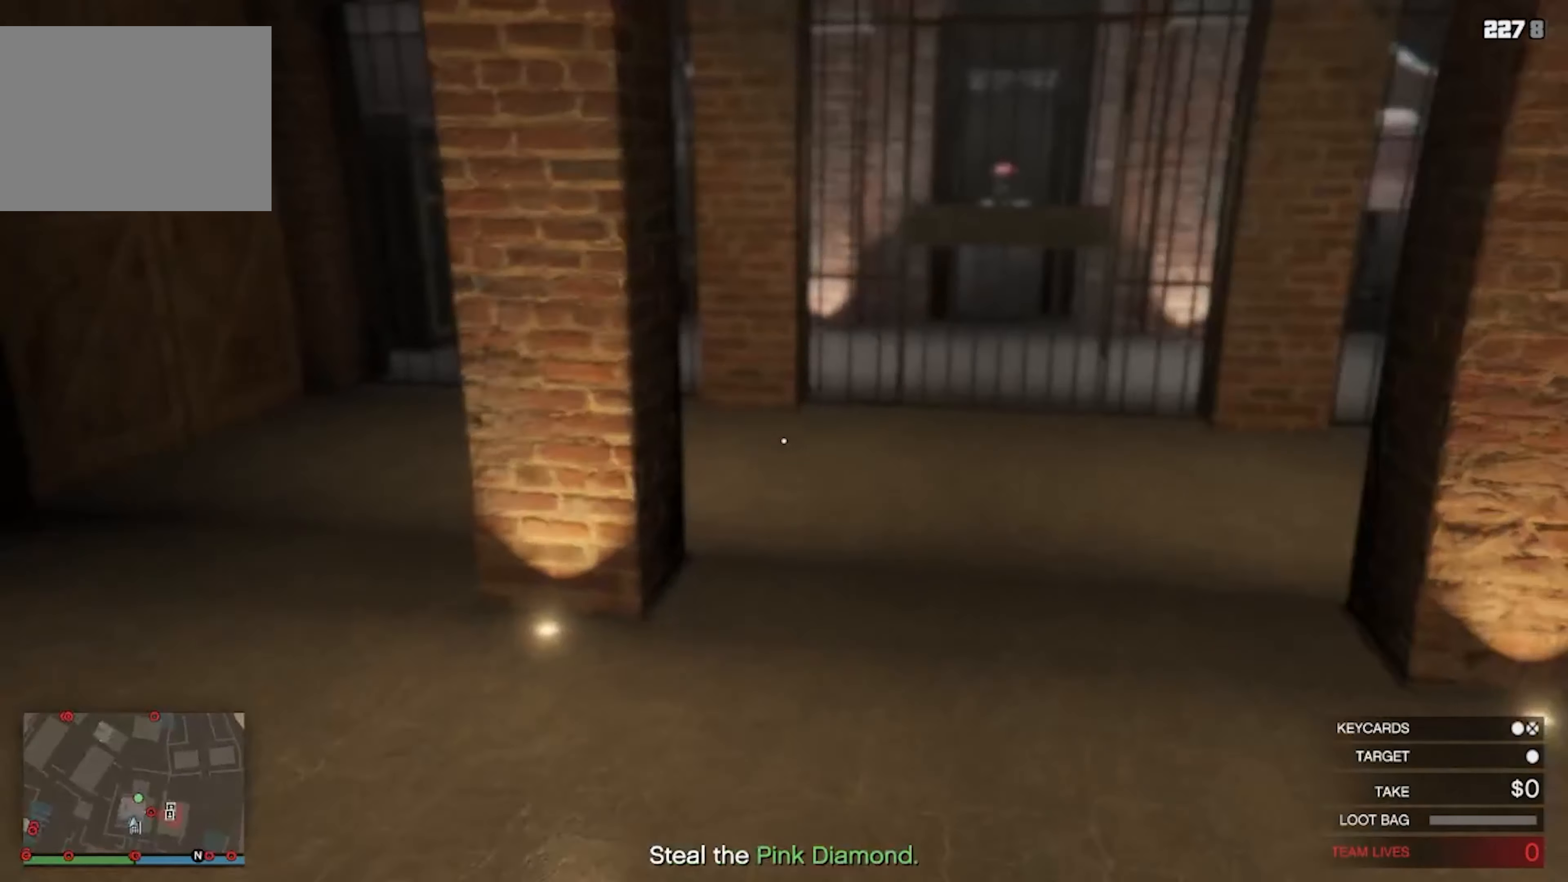
{"keys": ["w"], "events": [[233, "w", "down"]]}
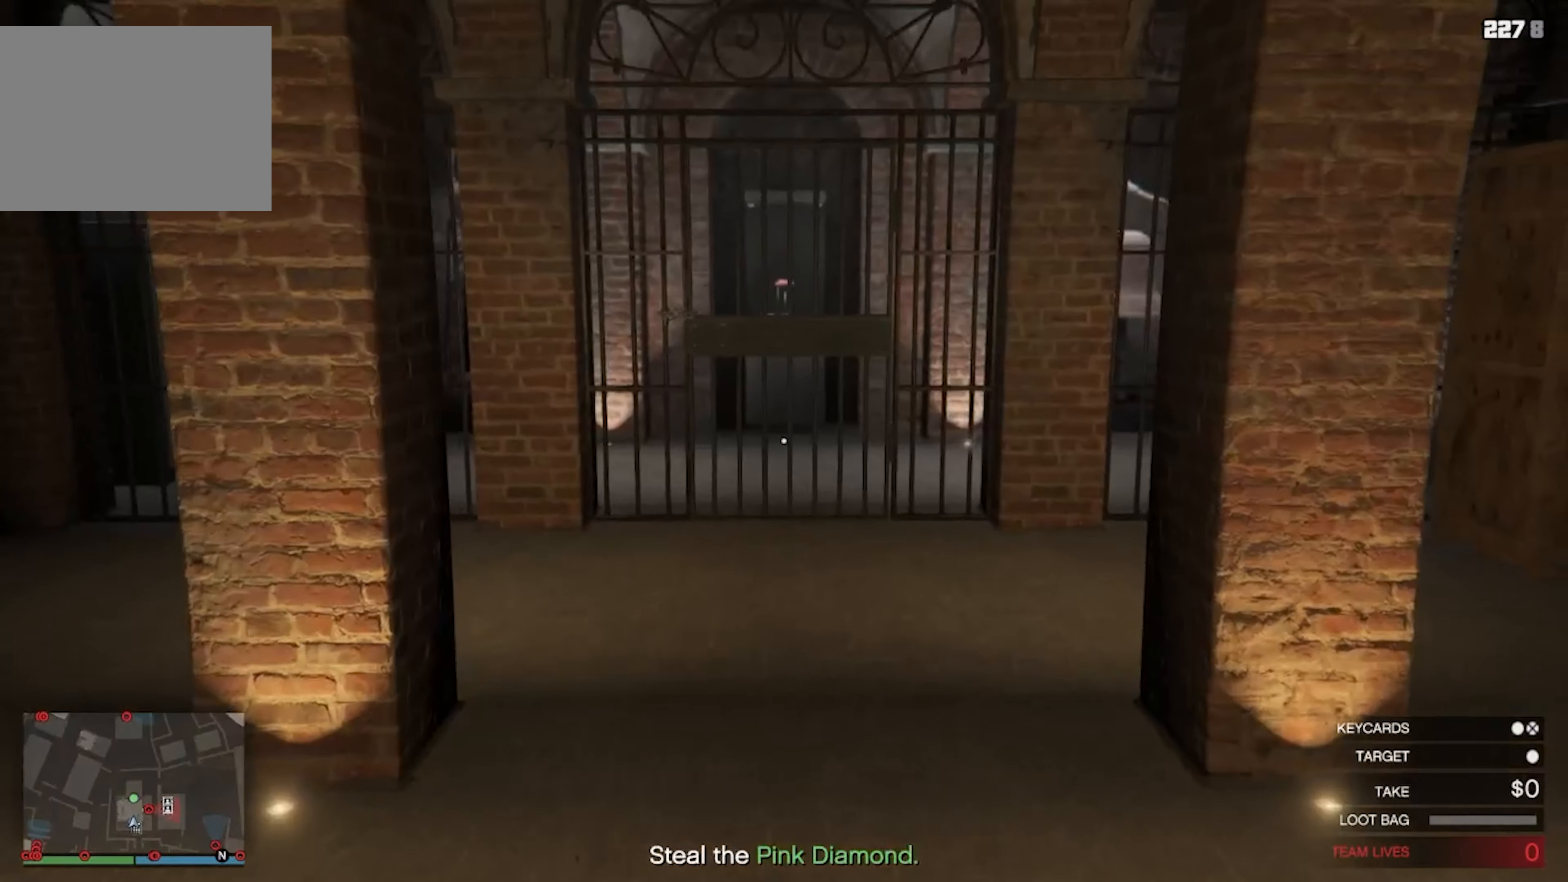
{"keys": ["w"], "events": []}
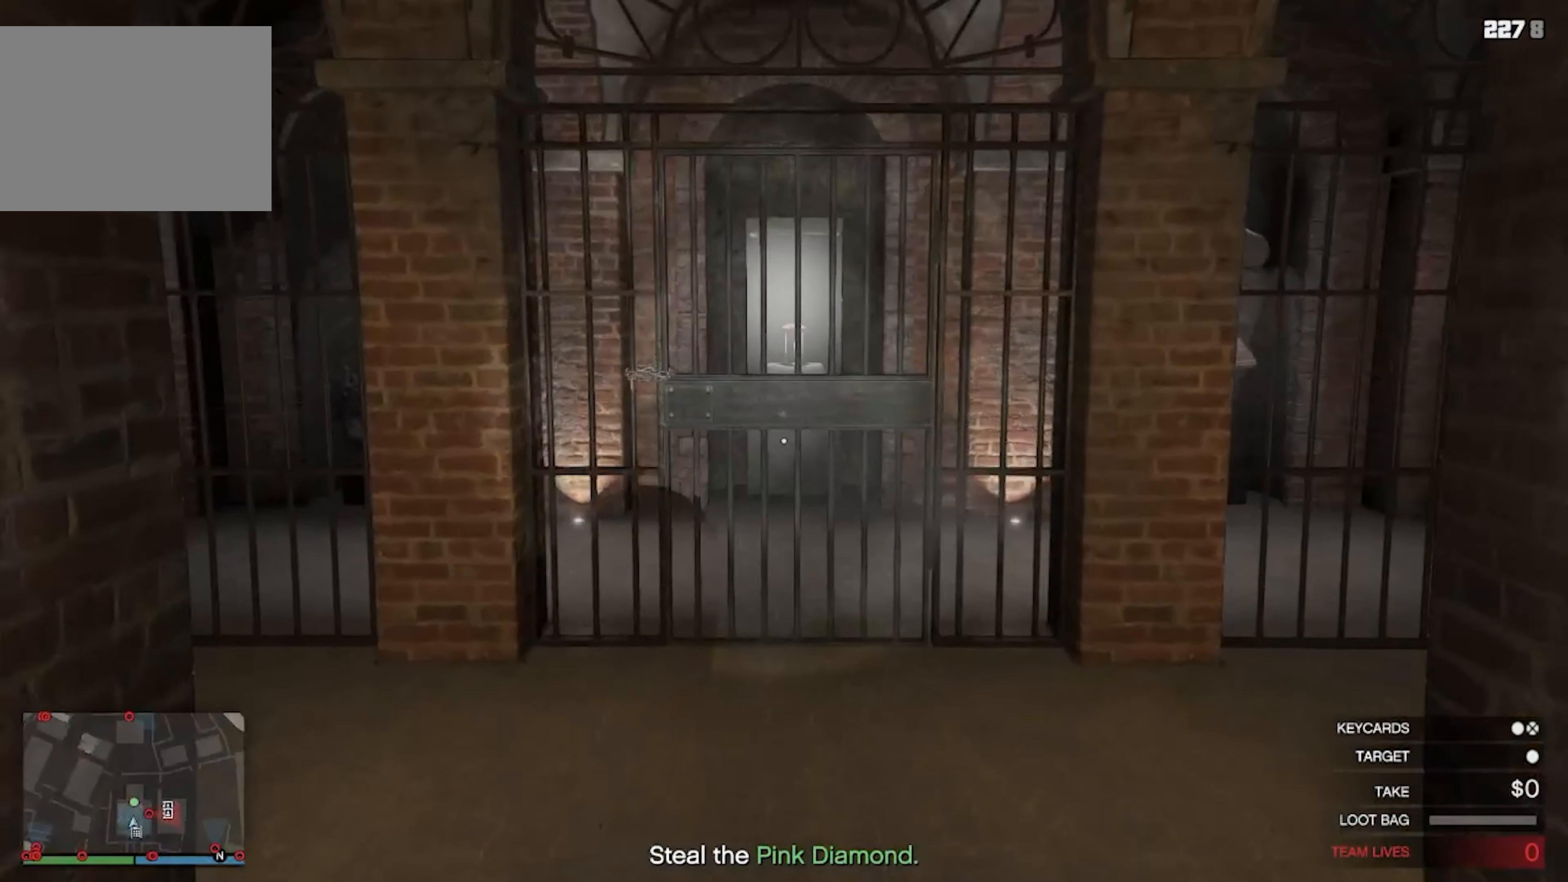
{"keys": [], "events": [[367, "w", "up"]]}
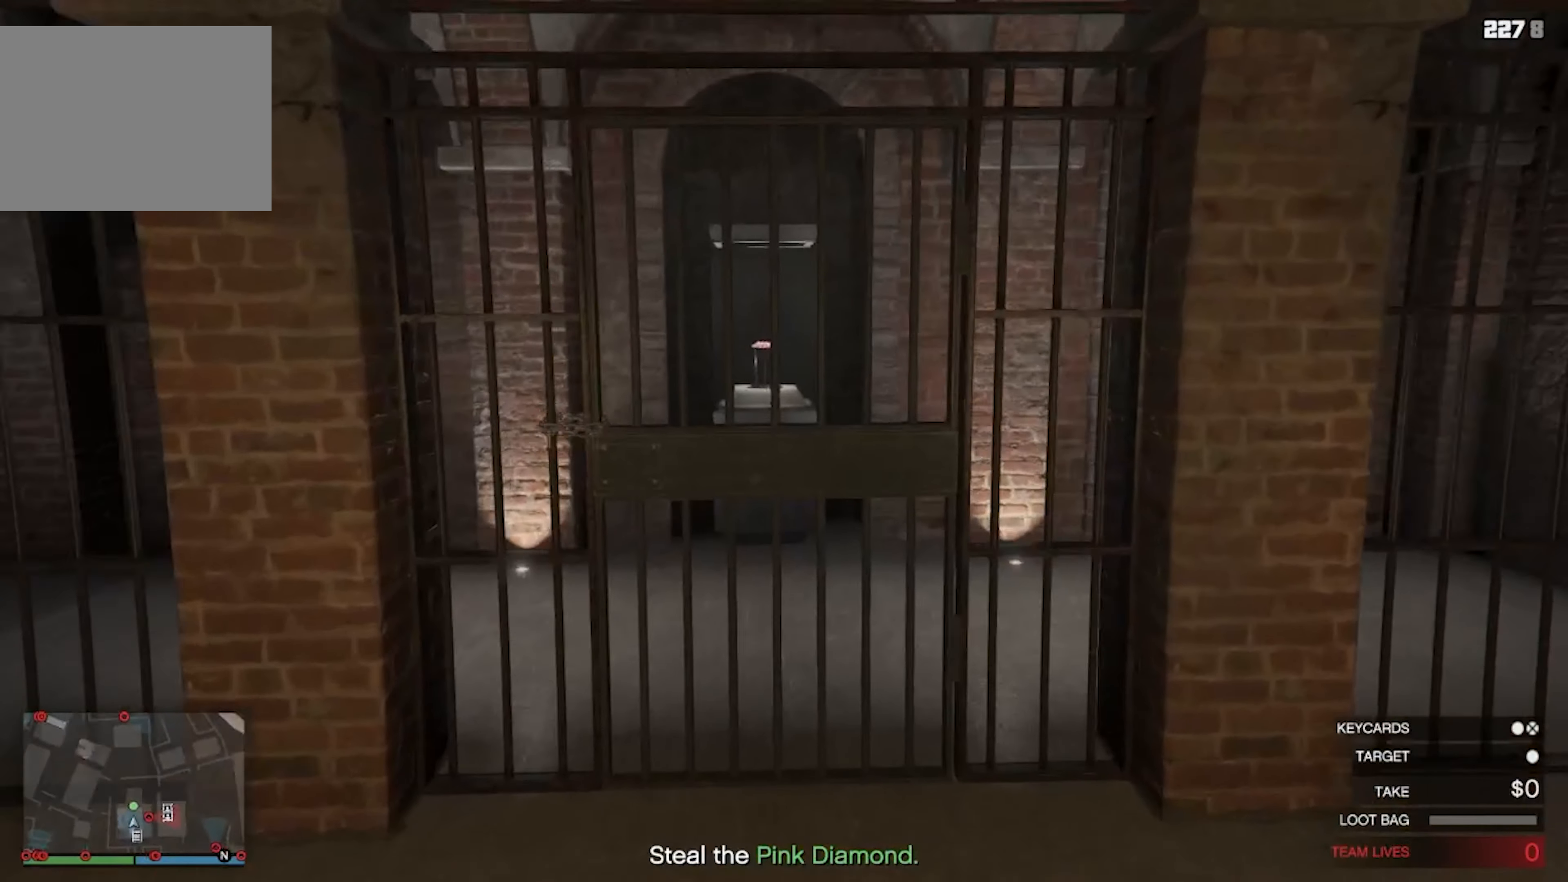
{"keys": ["d"], "events": [[367, "d", "down"]]}
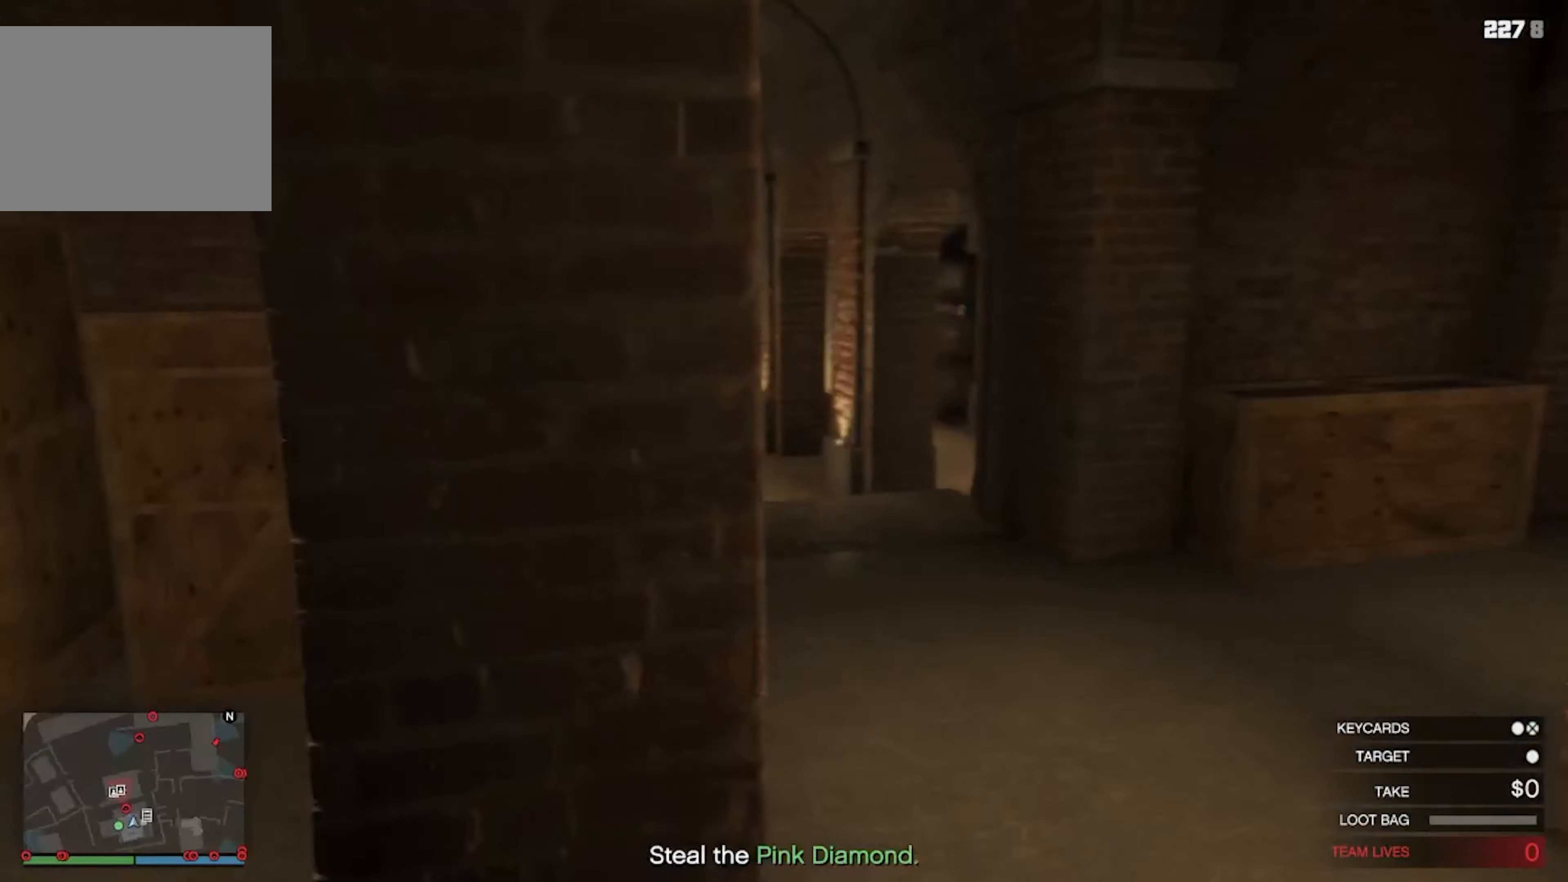
{"keys": ["d", "w"], "events": [[33, "d", "up"], [267, "a", "down"], [267, "w", "down"], [433, "a", "up"], [500, "d", "down"]]}
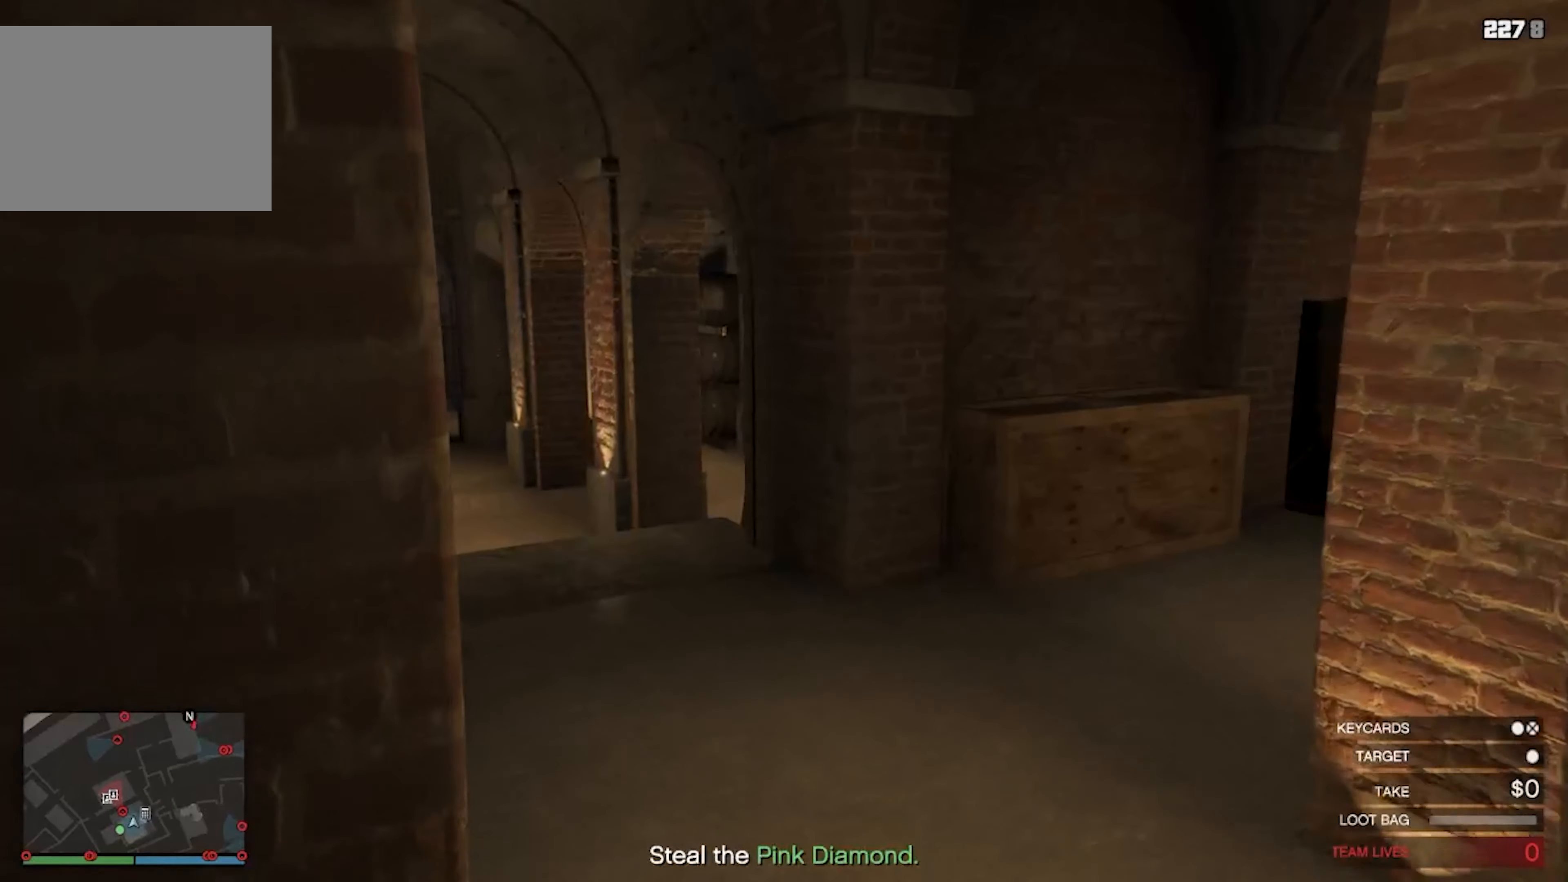
{"keys": ["w"], "events": [[267, "d", "up"]]}
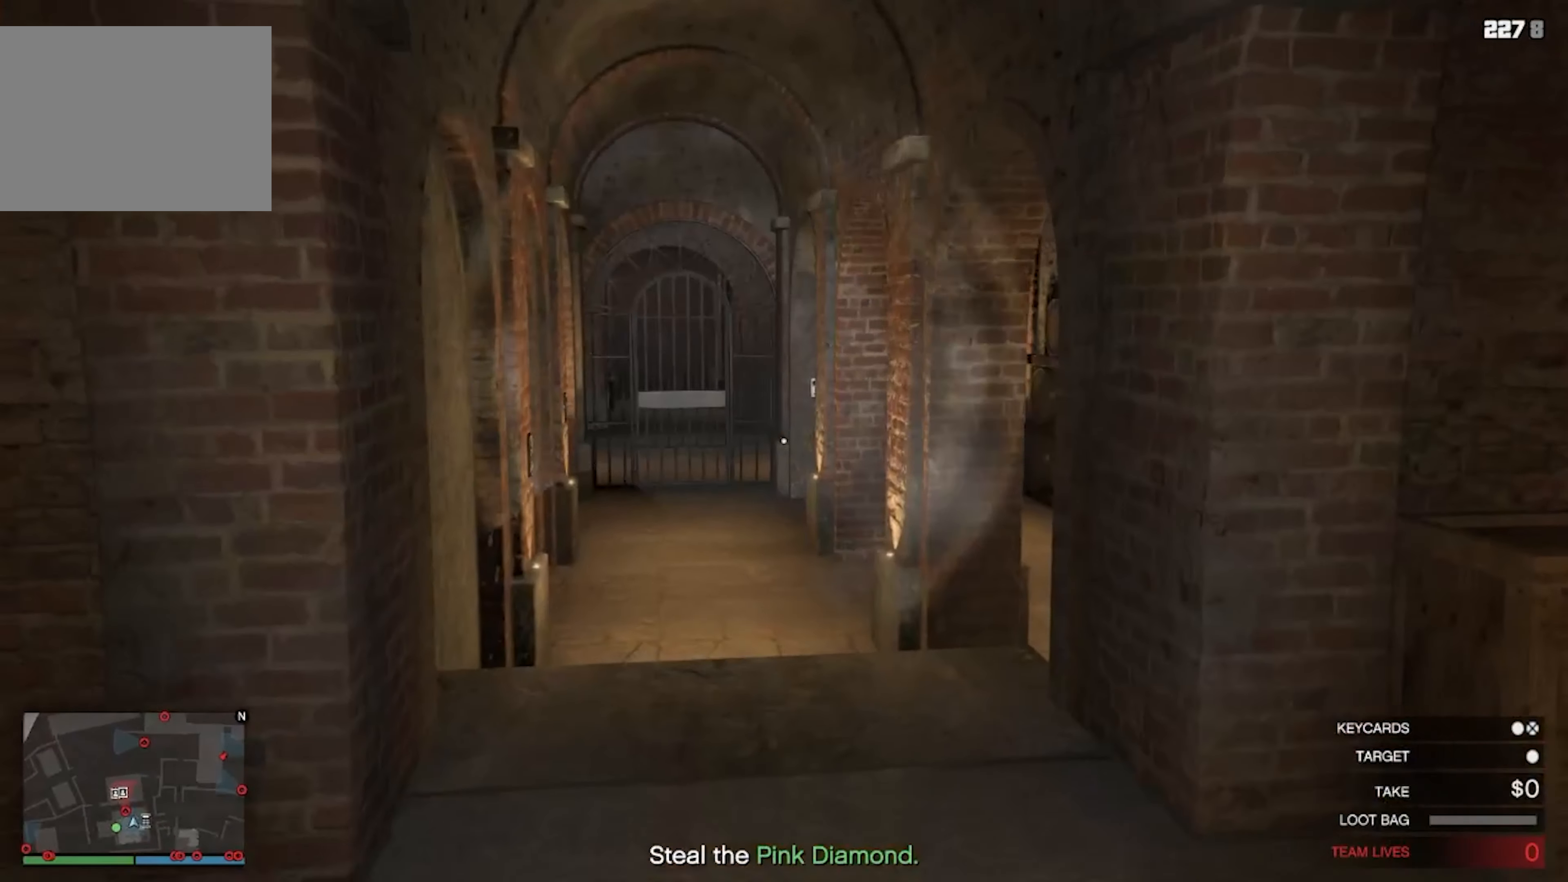
{"keys": ["w"], "events": []}
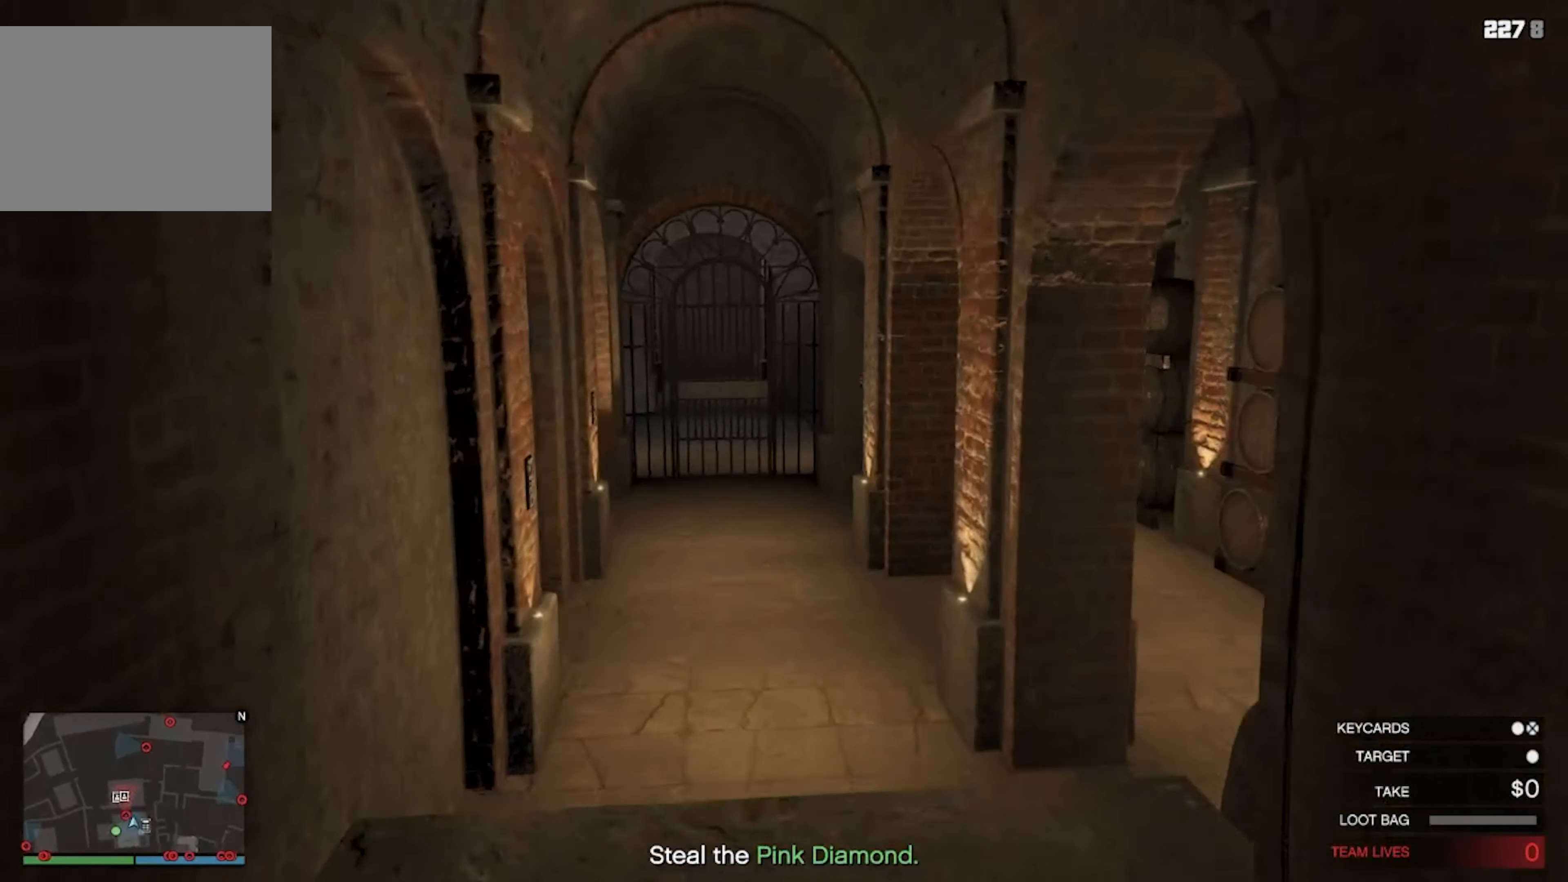
{"keys": ["shift", "w"], "events": [[33, "shift", "down"]]}
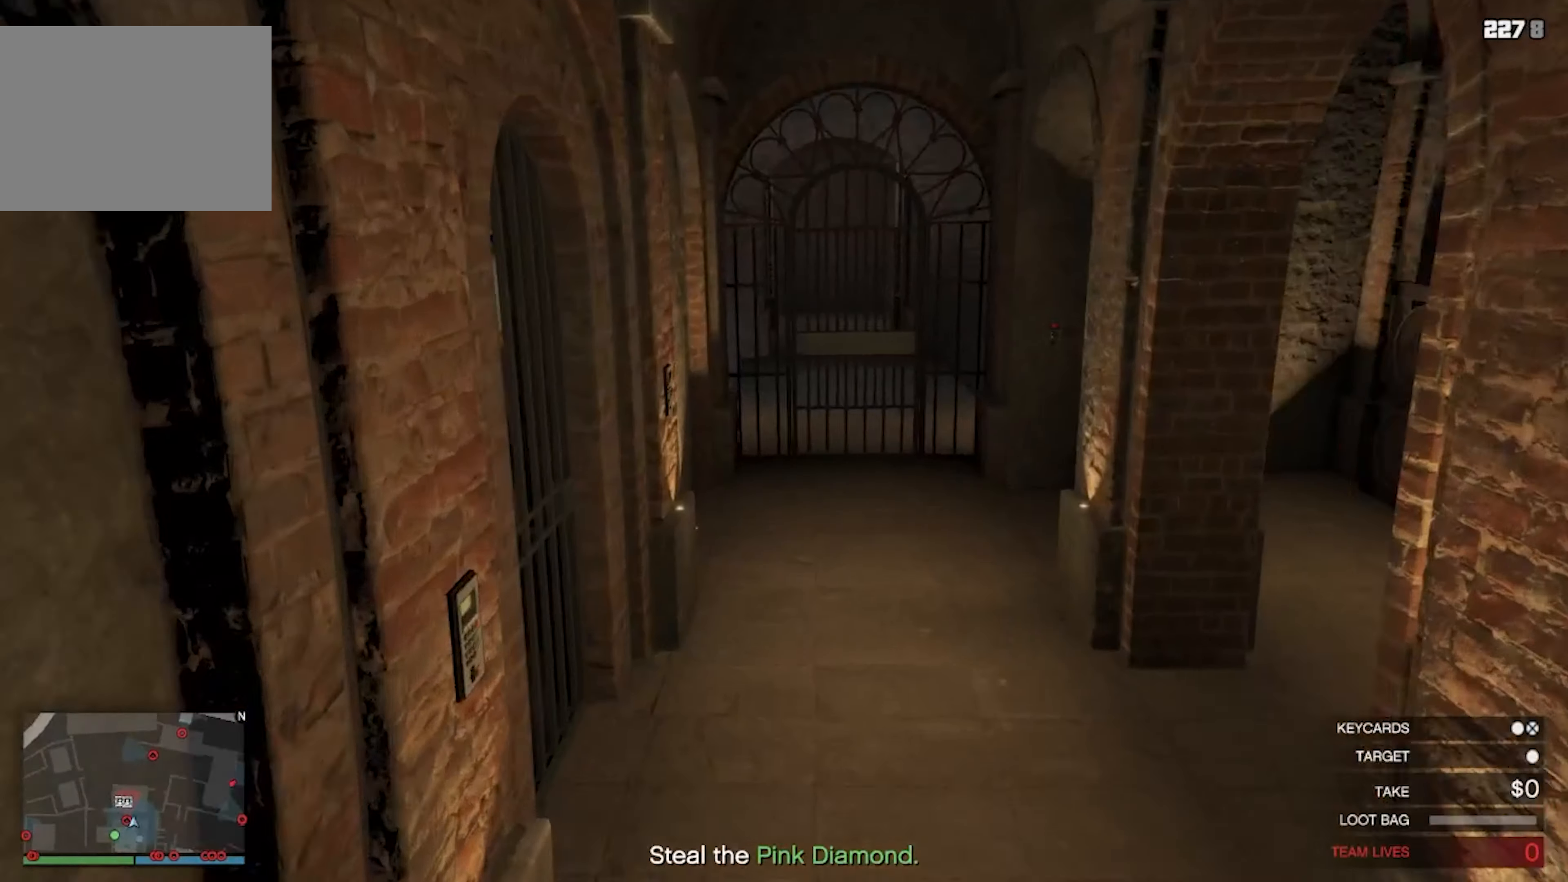
{"keys": ["shift", "w"], "events": []}
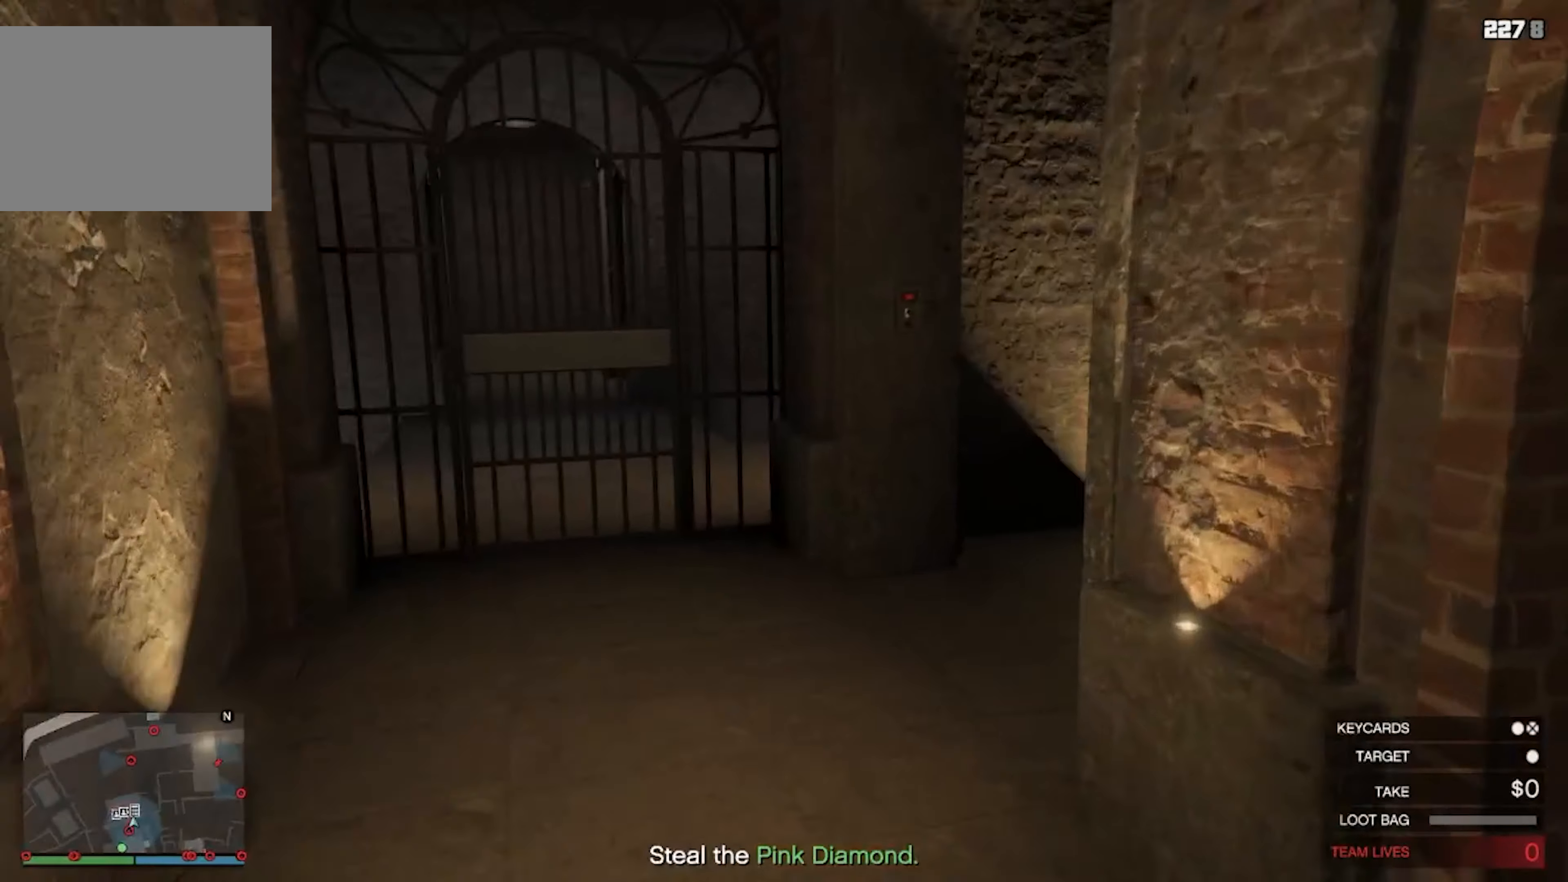
{"keys": ["shift", "w"], "events": []}
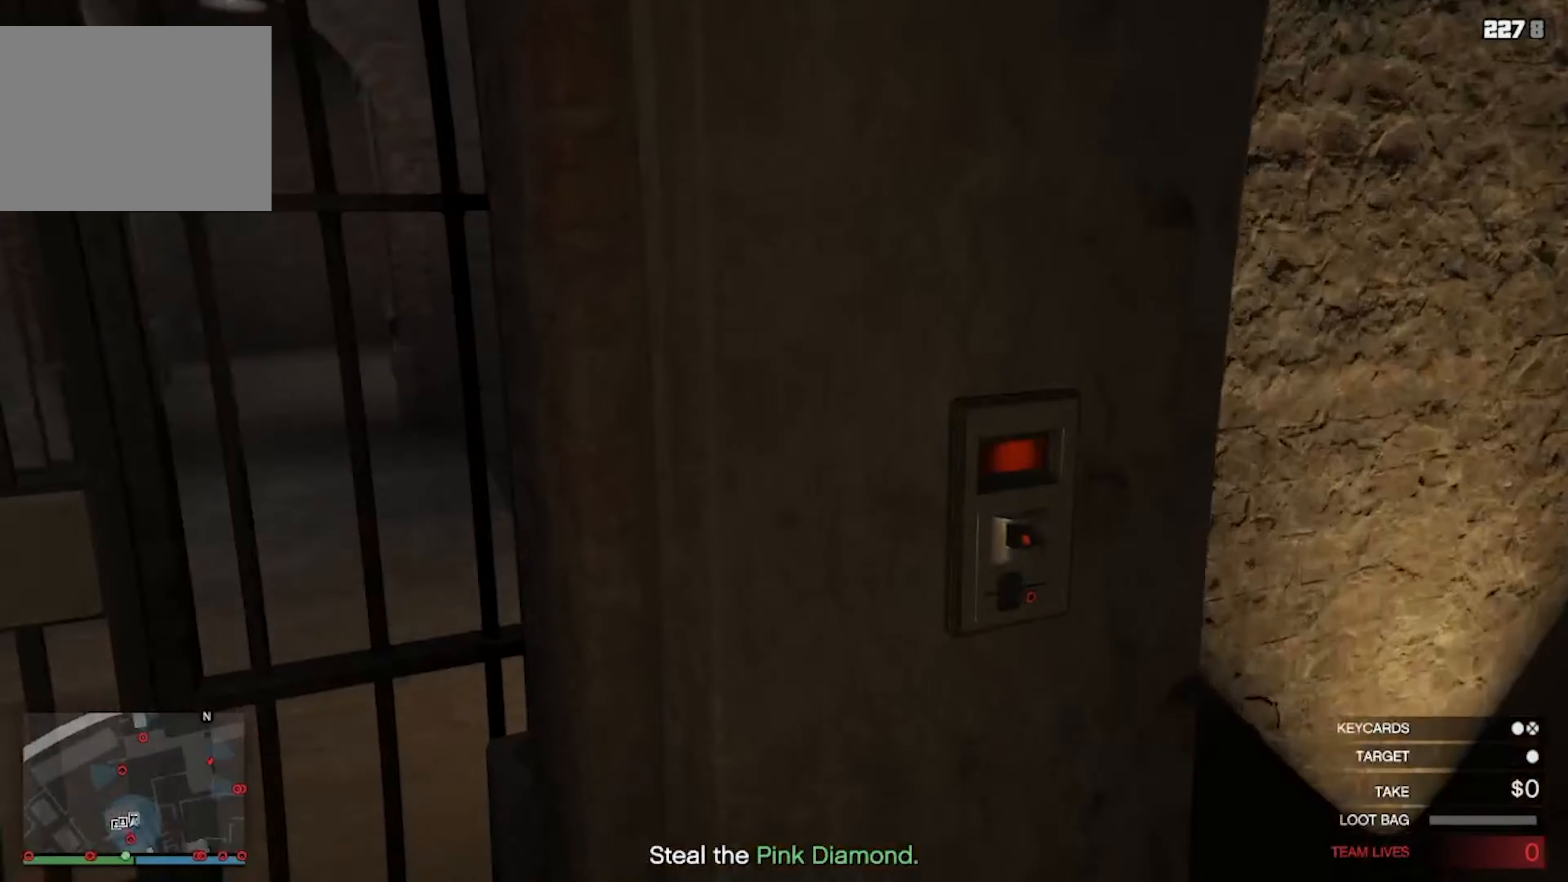
{"keys": [], "events": [[50, "shift", "up"], [50, "w", "up"]]}
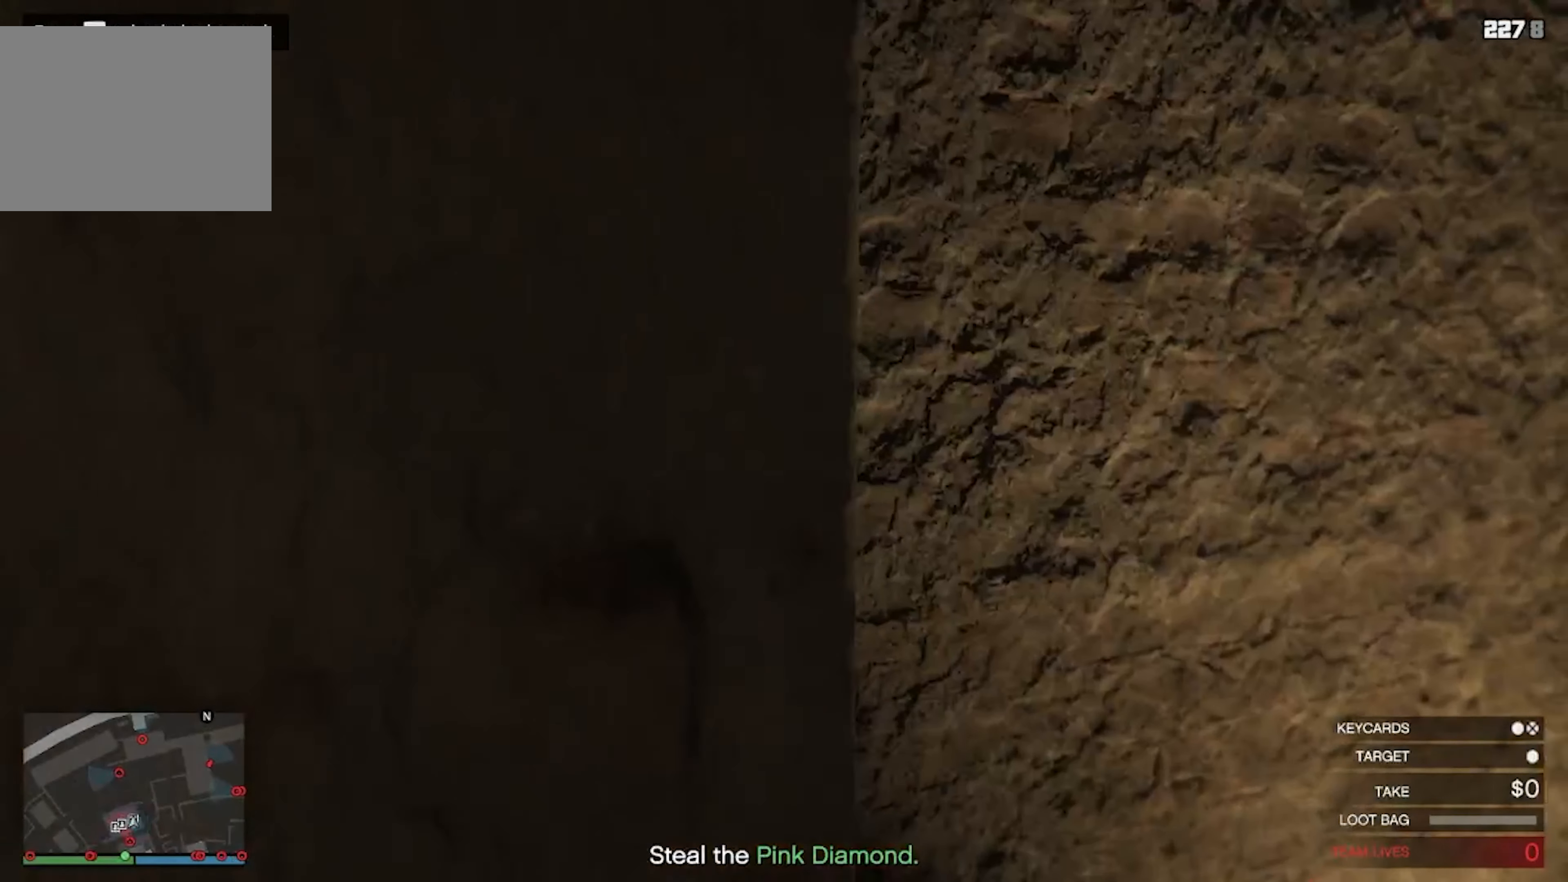
{"keys": ["d"], "events": [[117, "s", "down"], [350, "d", "down"], [383, "s", "up"]]}
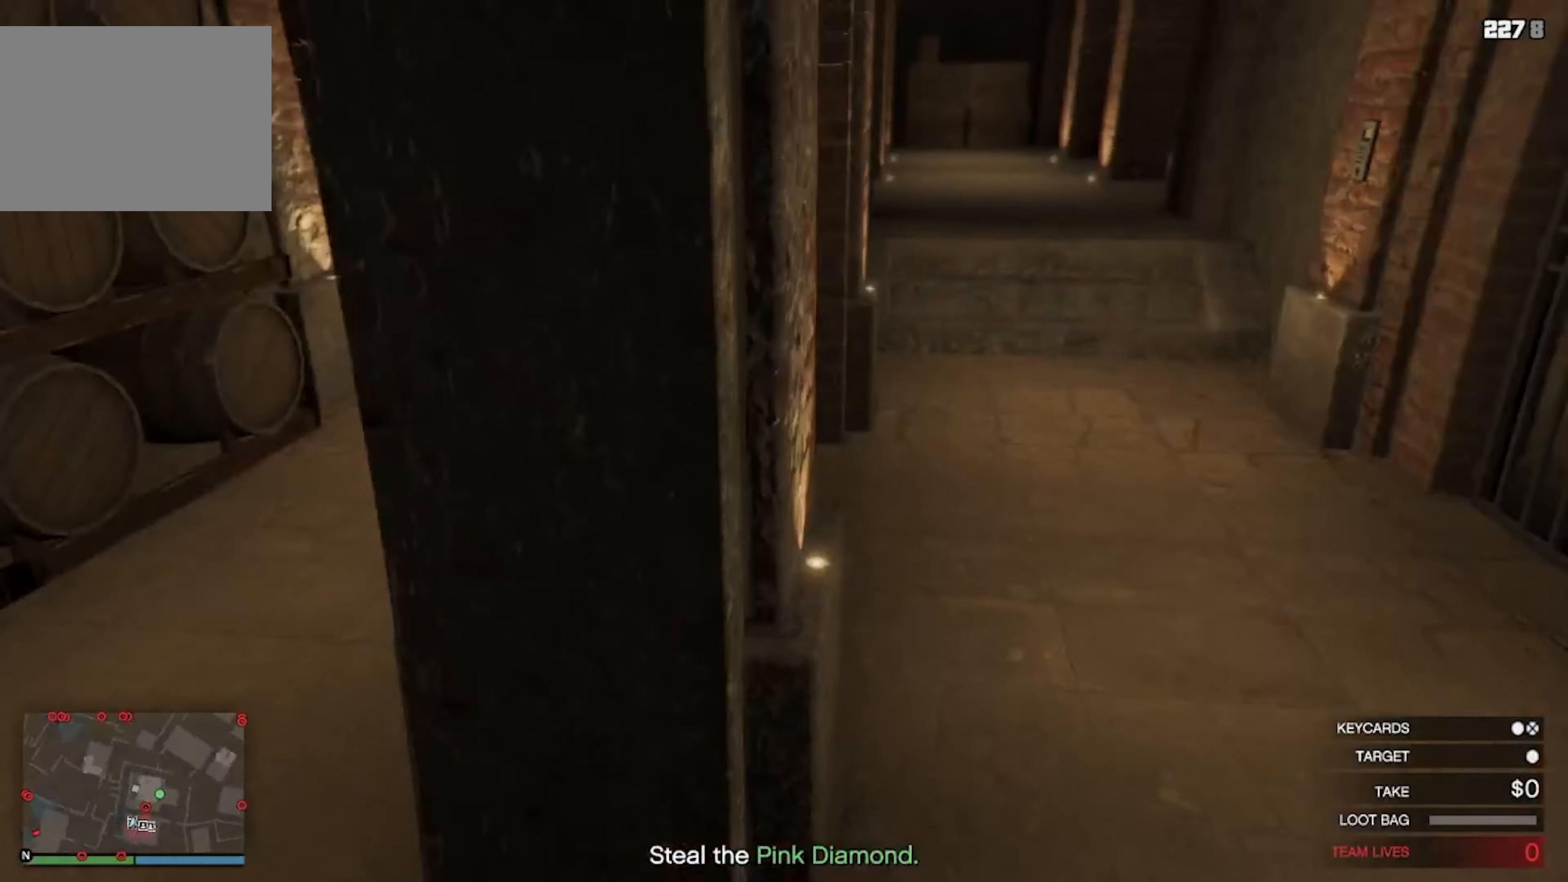
{"keys": ["shift", "w"], "events": [[183, "w", "down"], [283, "d", "up"], [417, "shift", "down"]]}
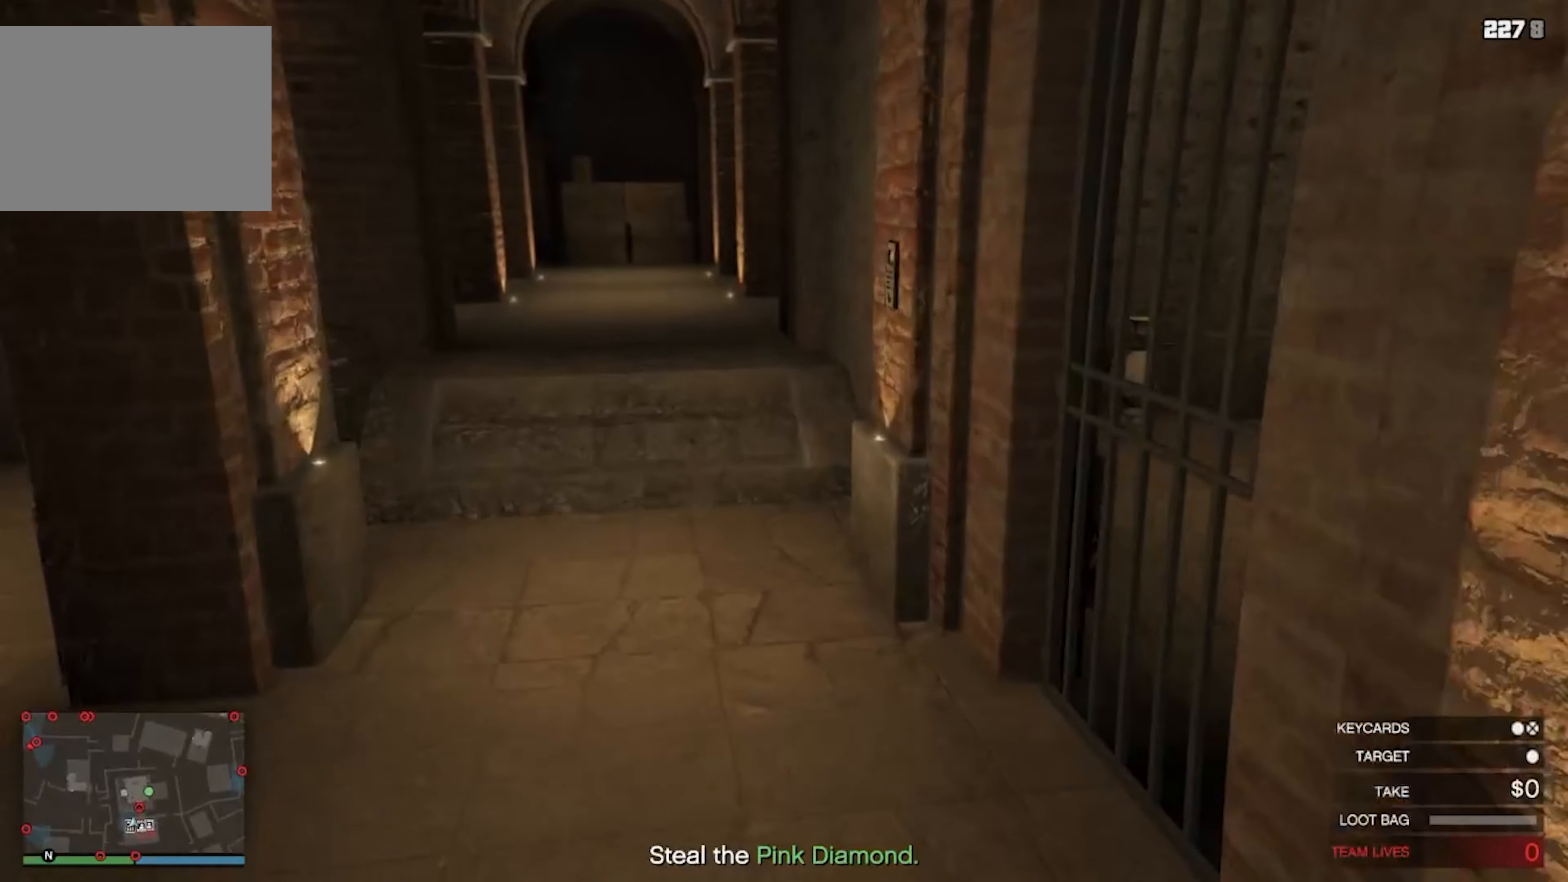
{"keys": ["shift", "w"], "events": []}
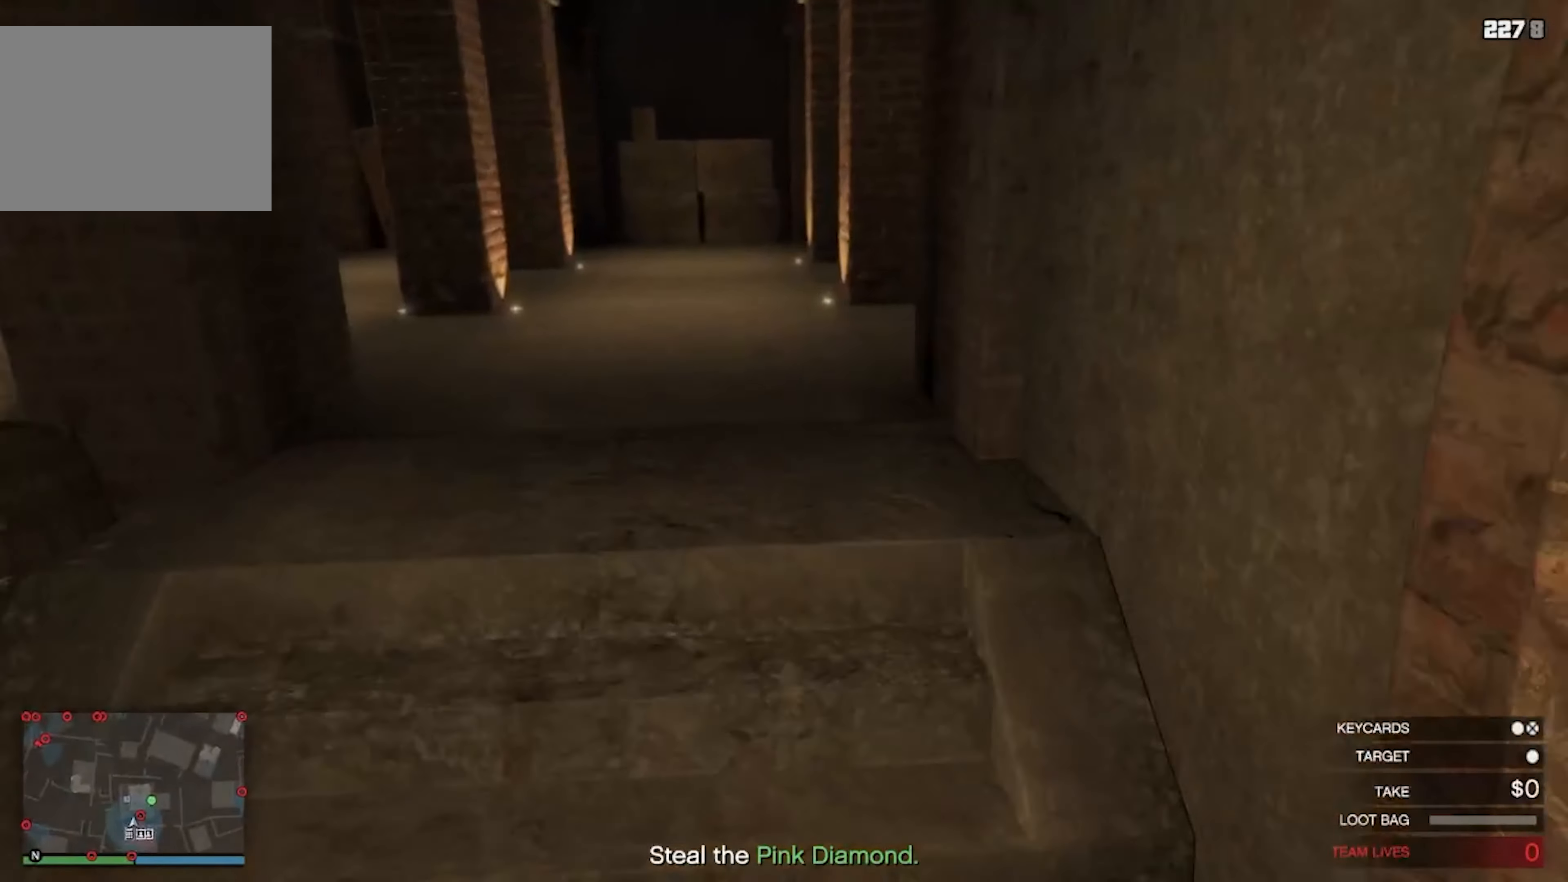
{"keys": ["shift", "w"], "events": []}
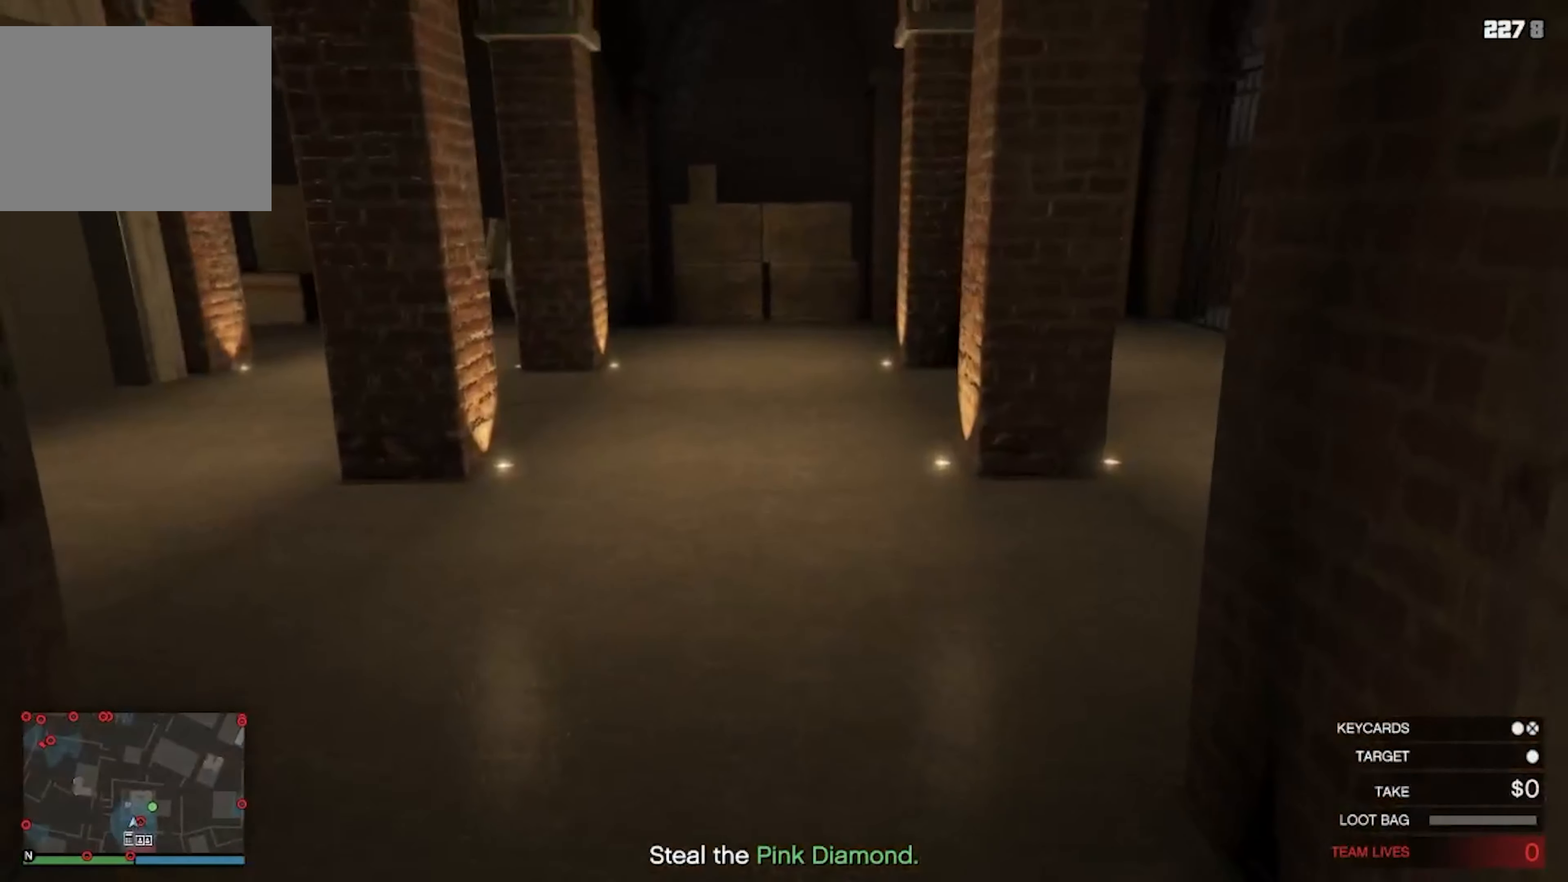
{"keys": ["shift", "w"], "events": []}